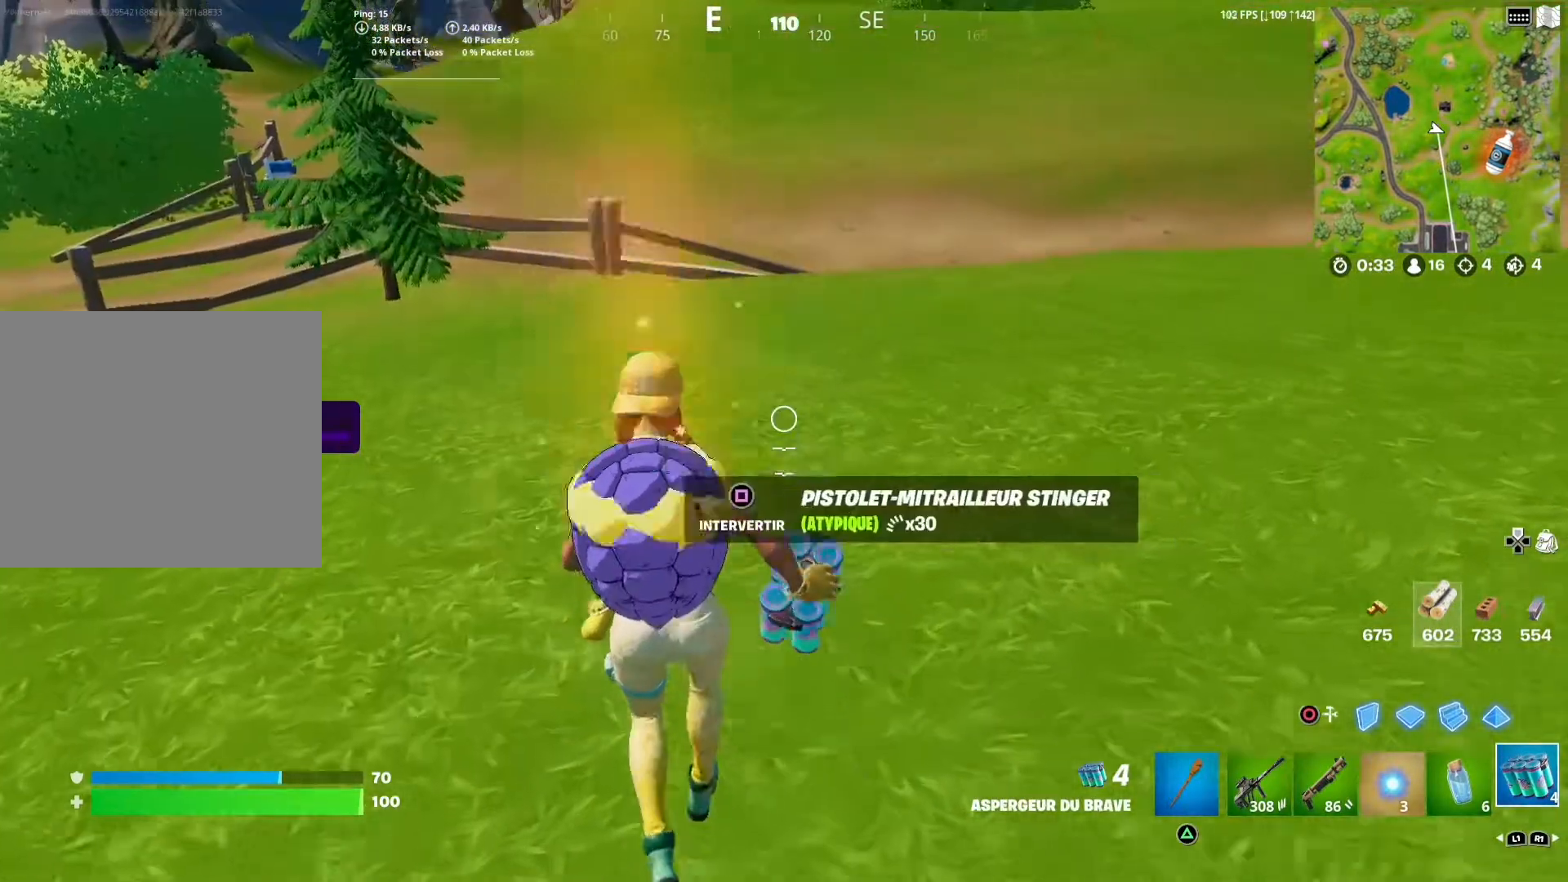
Gameplay with a controller (PlayStation layout); each line is a JSON object with the inputs held at the frame after it. "events" lists button and stick changes between this image and that frame as [ms after this image, input, new state], when the widget could be followed in between.
{"buttons": [], "left_stick": "up", "right_stick": "center", "events": [[33, "left_stick", "up"], [150, "right_stick", "right"], [367, "right_stick", "center"]]}
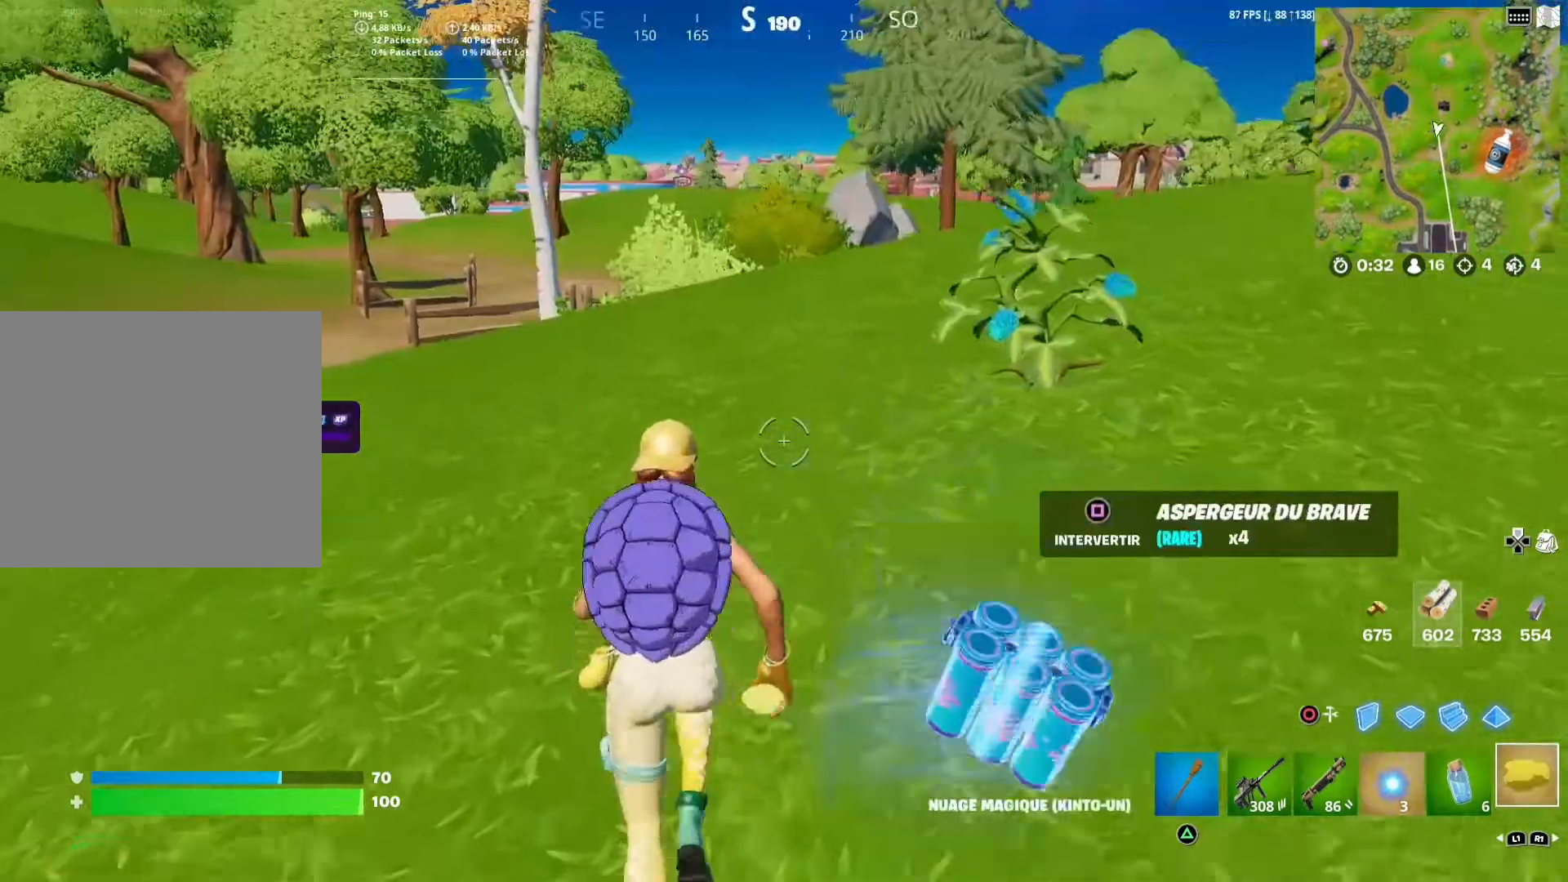
{"buttons": ["DPAD_UP", "DPAD_LEFT"], "left_stick": "center", "right_stick": "center", "events": [[83, "right_stick", "right"], [250, "right_stick", "center"], [283, "left_stick", "center"], [450, "DPAD_UP", "down"], [483, "DPAD_LEFT", "down"]]}
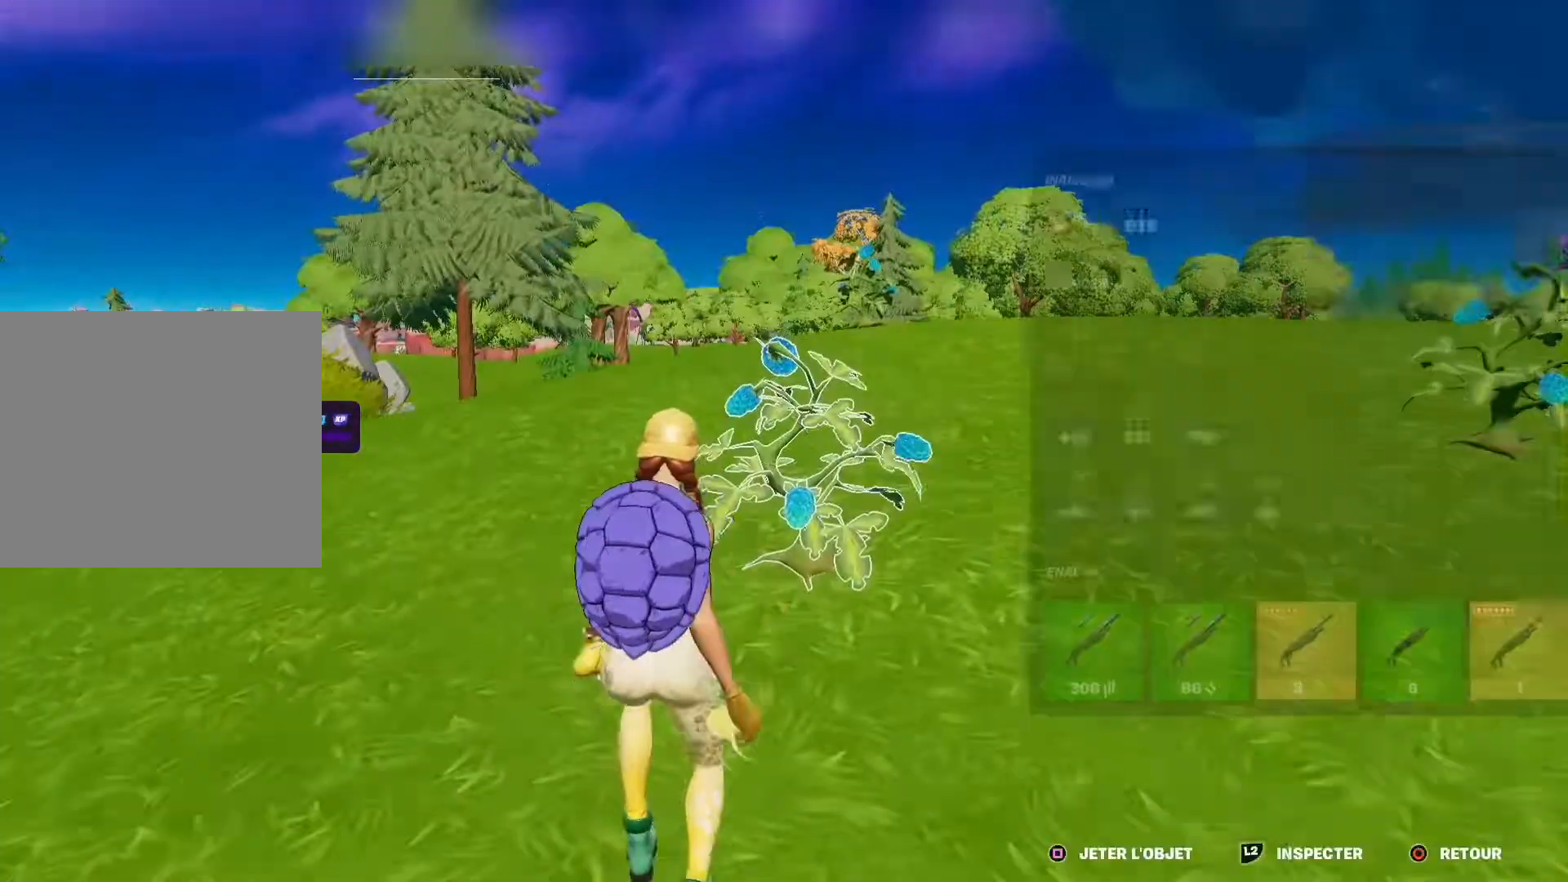
{"buttons": [], "left_stick": "center", "right_stick": "right", "events": [[67, "DPAD_LEFT", "up"], [83, "DPAD_UP", "up"], [83, "right_stick", "right"], [217, "right_stick", "center"], [367, "right_stick", "right"]]}
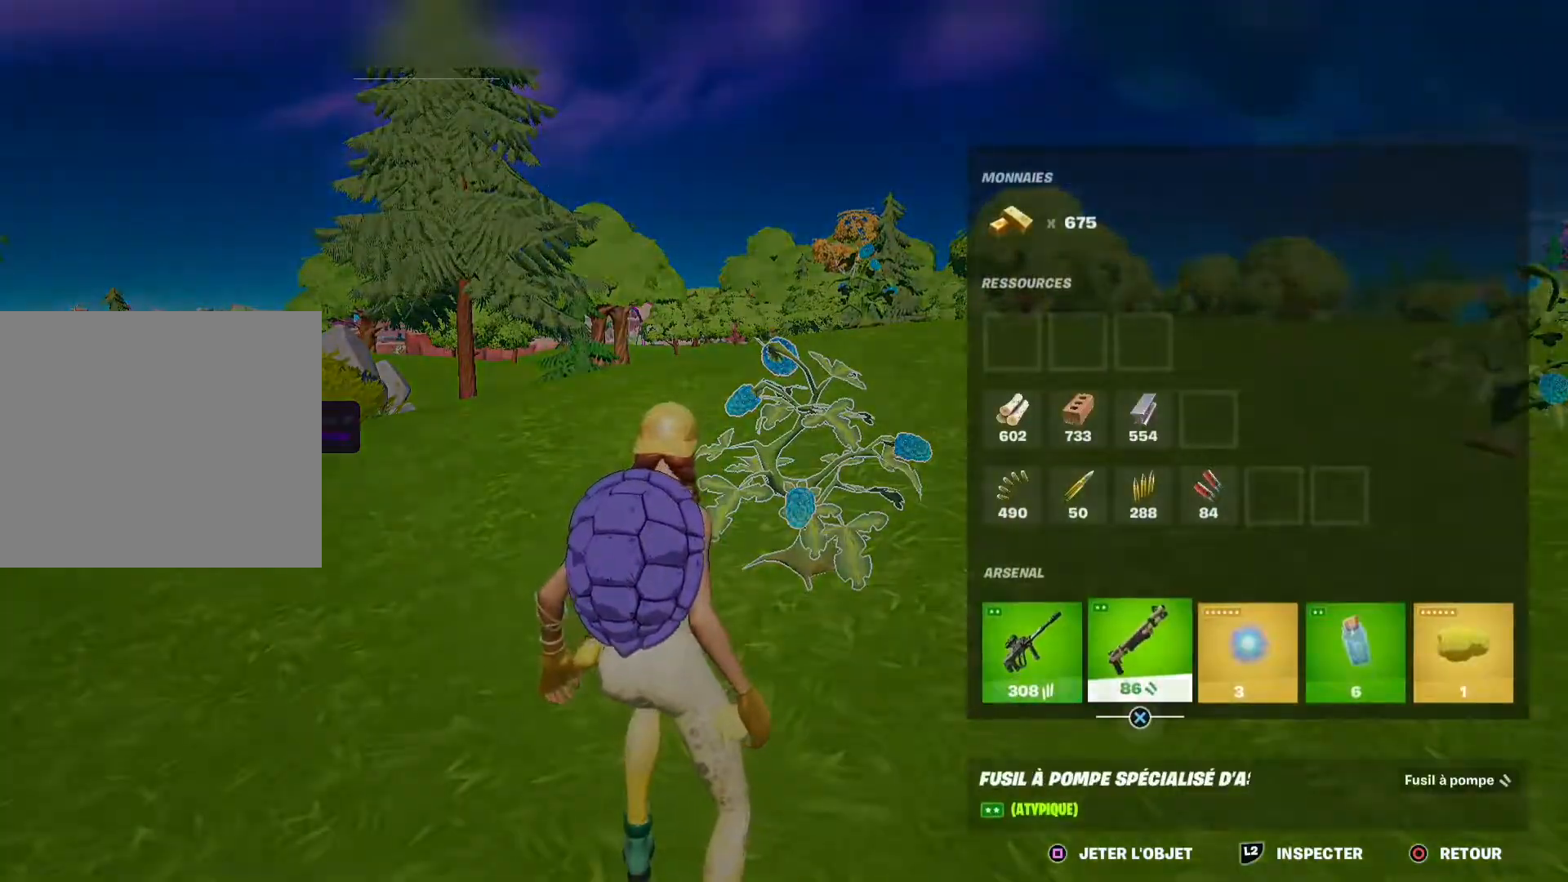
{"buttons": [], "left_stick": "center", "right_stick": "center", "events": [[17, "right_stick", "center"], [133, "right_stick", "right"], [283, "right_stick", "center"], [350, "CROSS", "down"], [433, "CROSS", "up"]]}
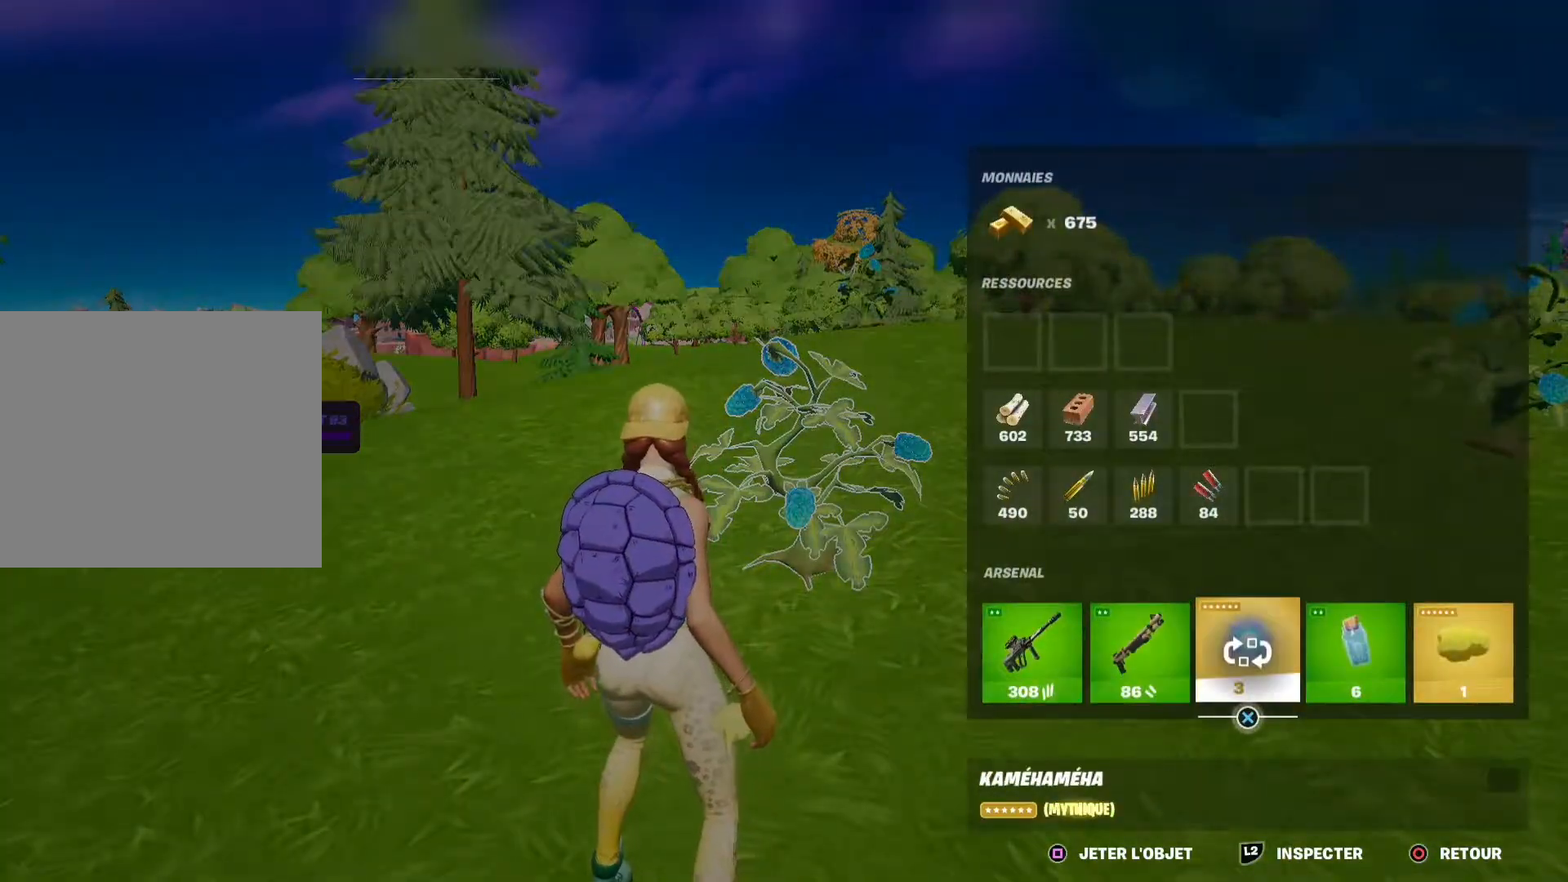
{"buttons": ["CIRCLE"], "left_stick": "center", "right_stick": "center", "events": [[50, "right_stick", "down-right"], [167, "right_stick", "center"], [267, "CROSS", "down"], [350, "CROSS", "up"], [450, "CIRCLE", "down"]]}
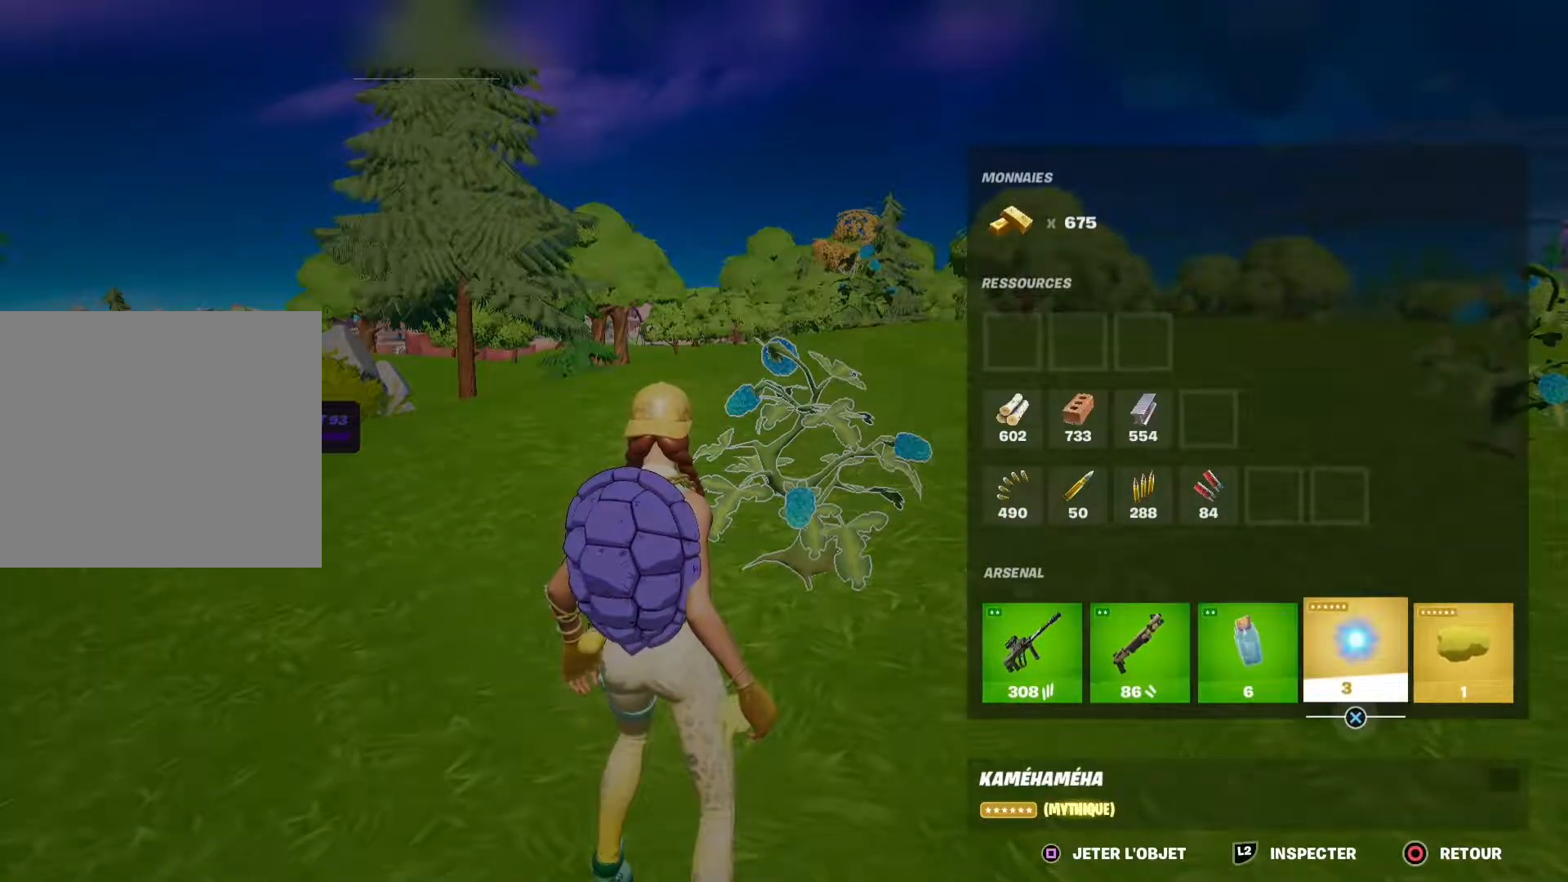
{"buttons": [], "left_stick": "left", "right_stick": "center", "events": [[50, "CIRCLE", "up"], [117, "left_stick", "left"]]}
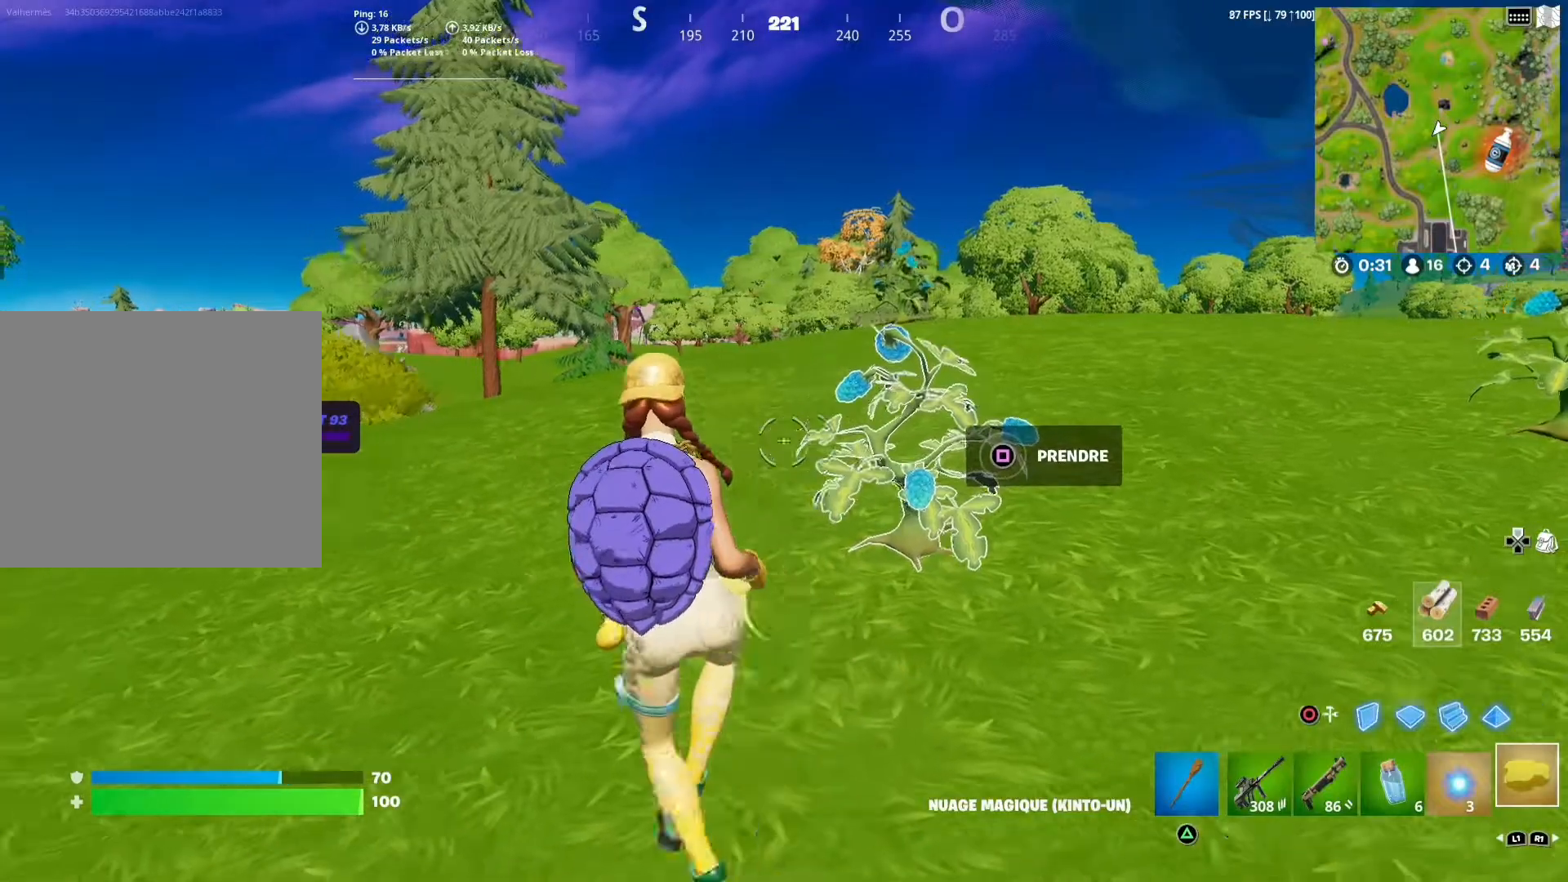
{"buttons": [], "left_stick": "left", "right_stick": "center", "events": [[167, "right_stick", "right"], [233, "left_stick", "center"], [300, "left_stick", "right"], [350, "right_stick", "center"], [383, "left_stick", "center"], [450, "left_stick", "left"]]}
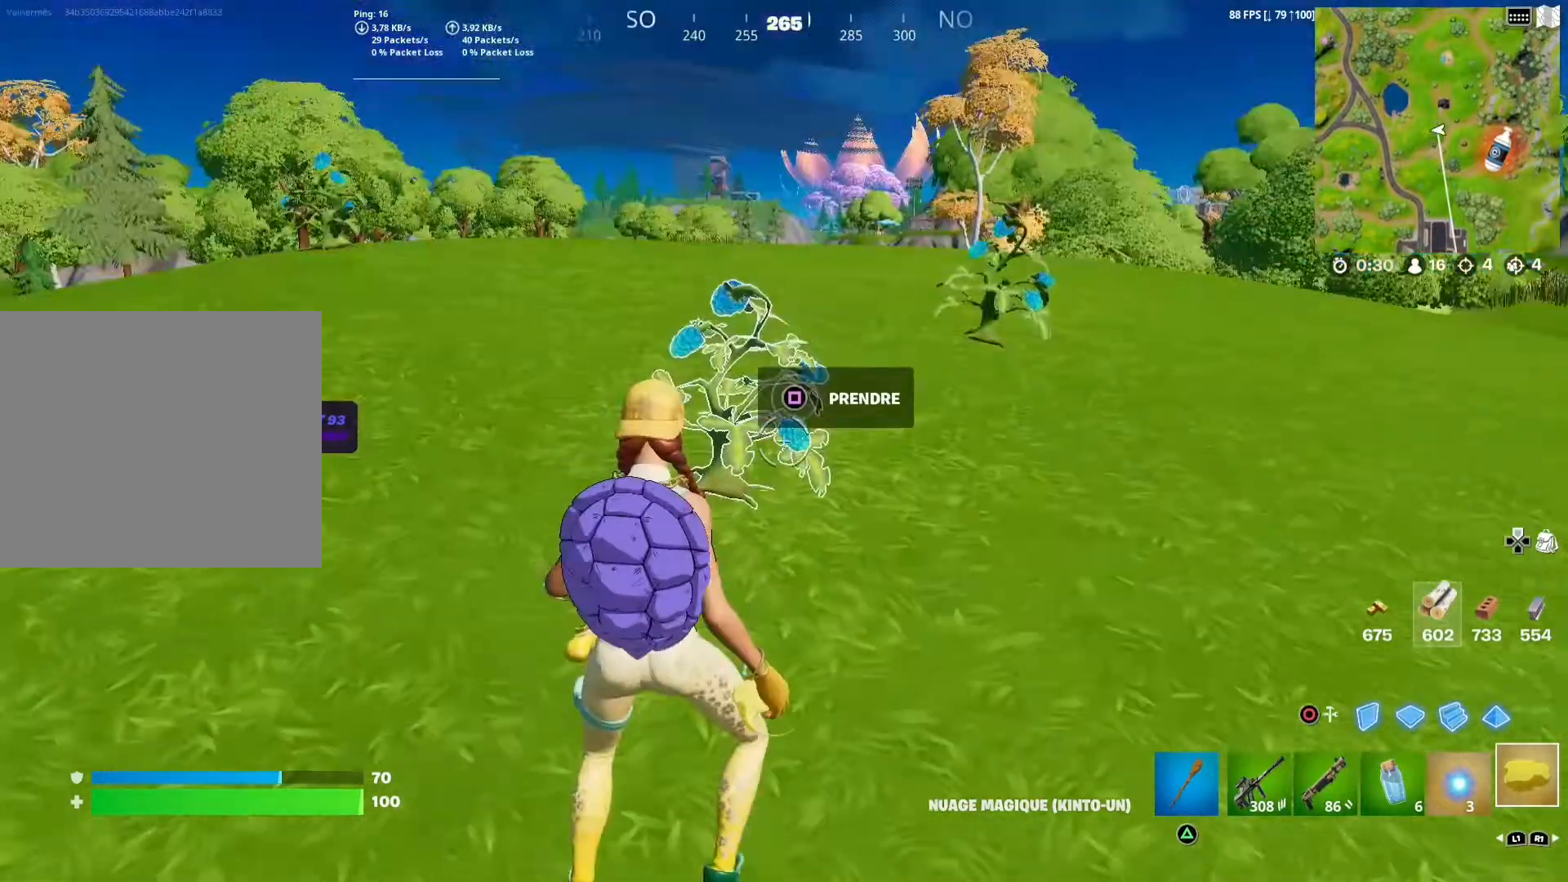
{"buttons": ["R2"], "left_stick": "center", "right_stick": "center", "events": [[50, "TRIANGLE", "down"], [100, "left_stick", "up"], [133, "TRIANGLE", "up"], [300, "left_stick", "up-left"], [367, "R2", "down"], [467, "left_stick", "center"]]}
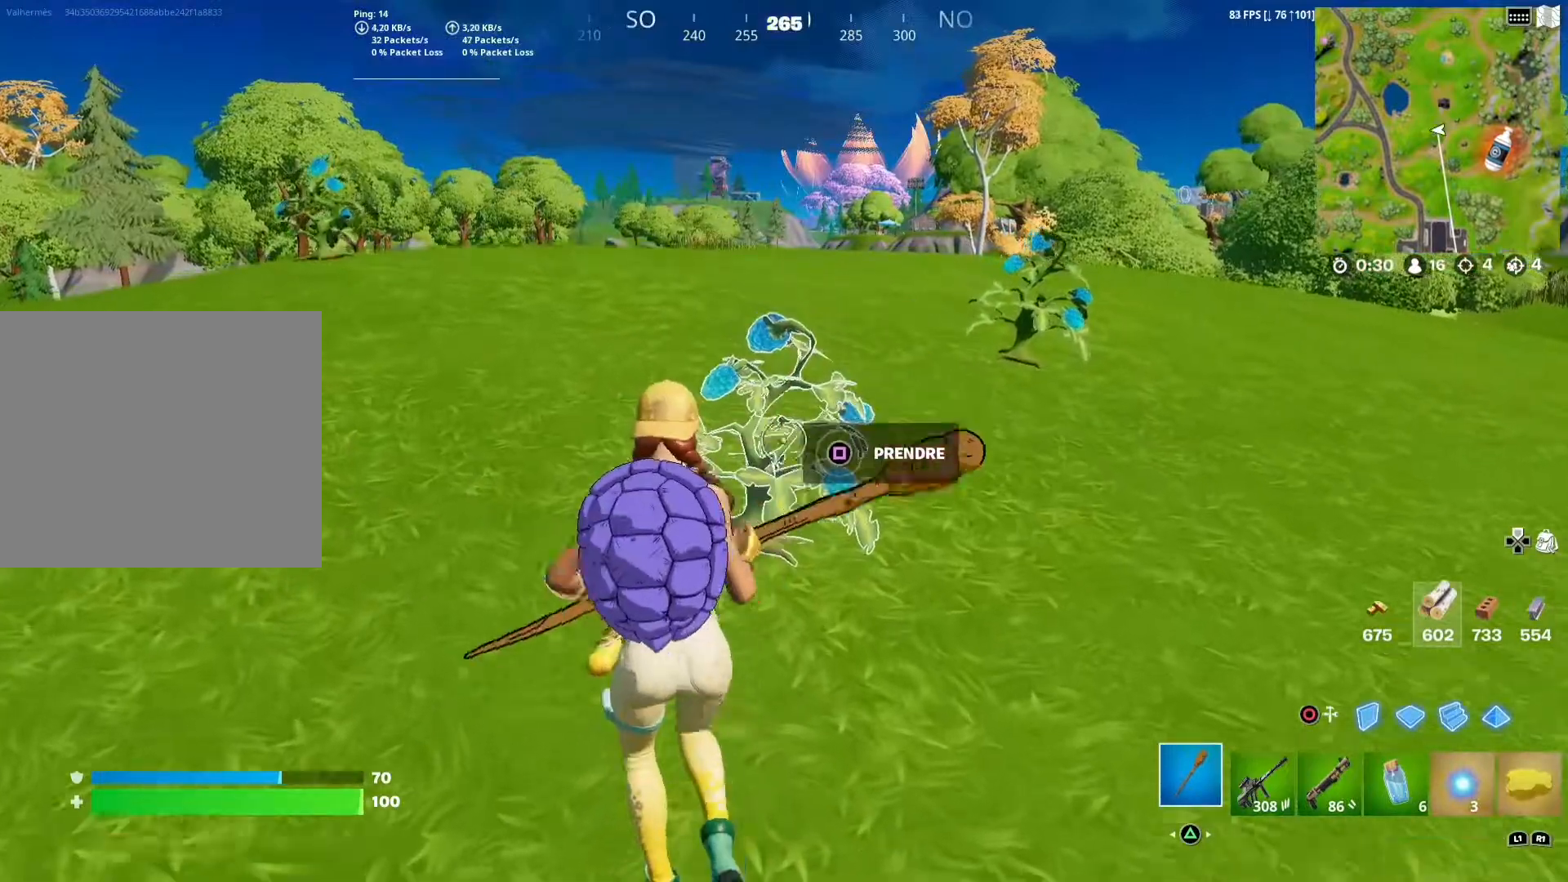
{"buttons": [], "left_stick": "down", "right_stick": "center", "events": [[333, "left_stick", "down"], [450, "R2", "up"]]}
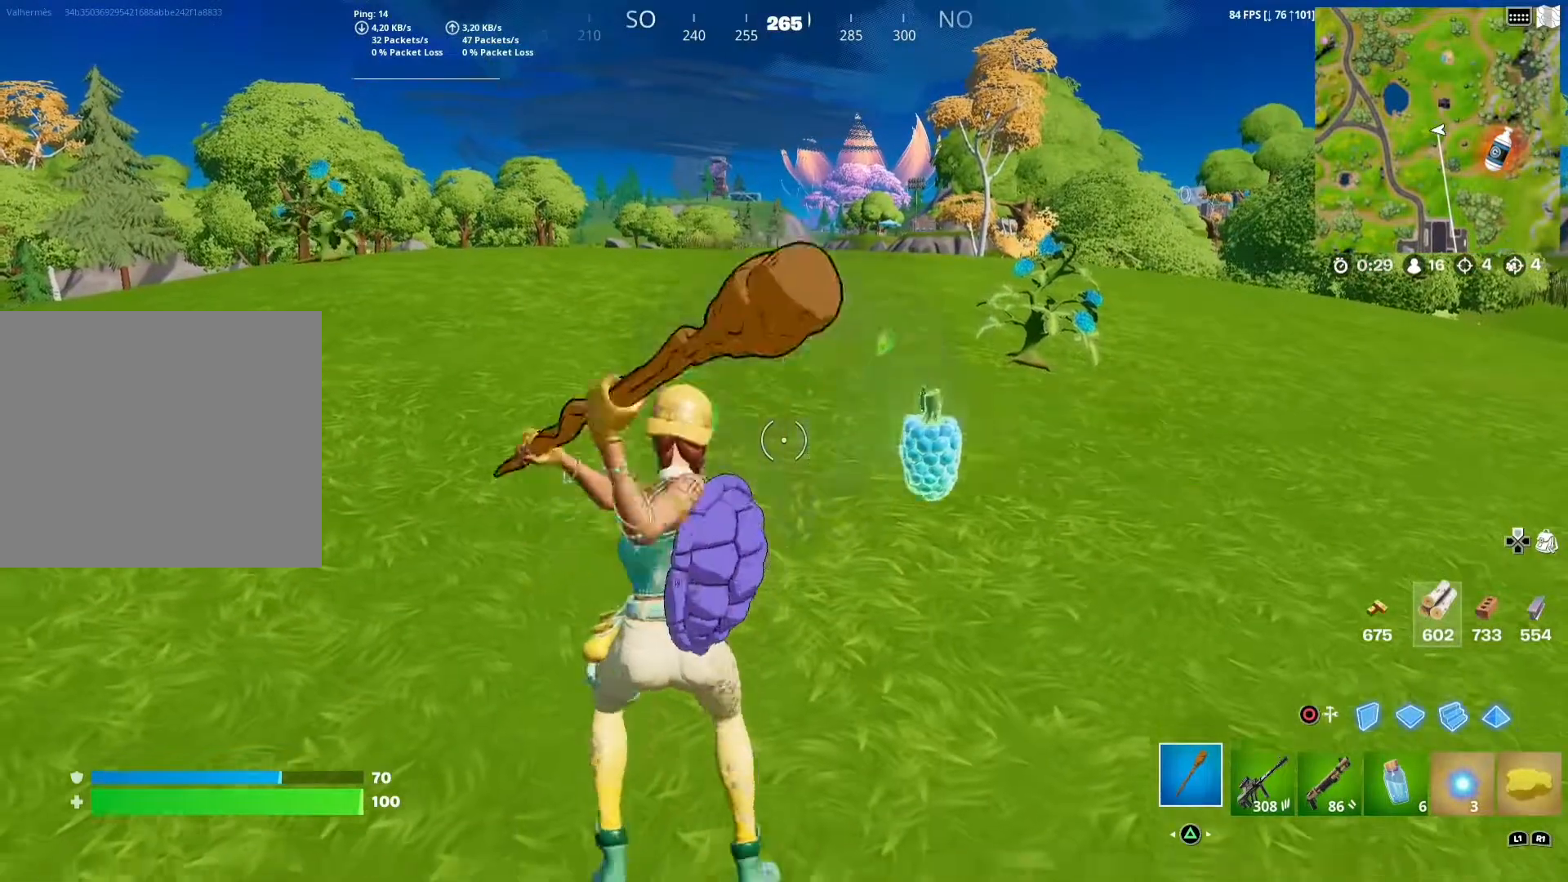
{"buttons": [], "left_stick": "right", "right_stick": "center", "events": [[150, "left_stick", "right"], [267, "R1", "down"], [400, "R1", "up"]]}
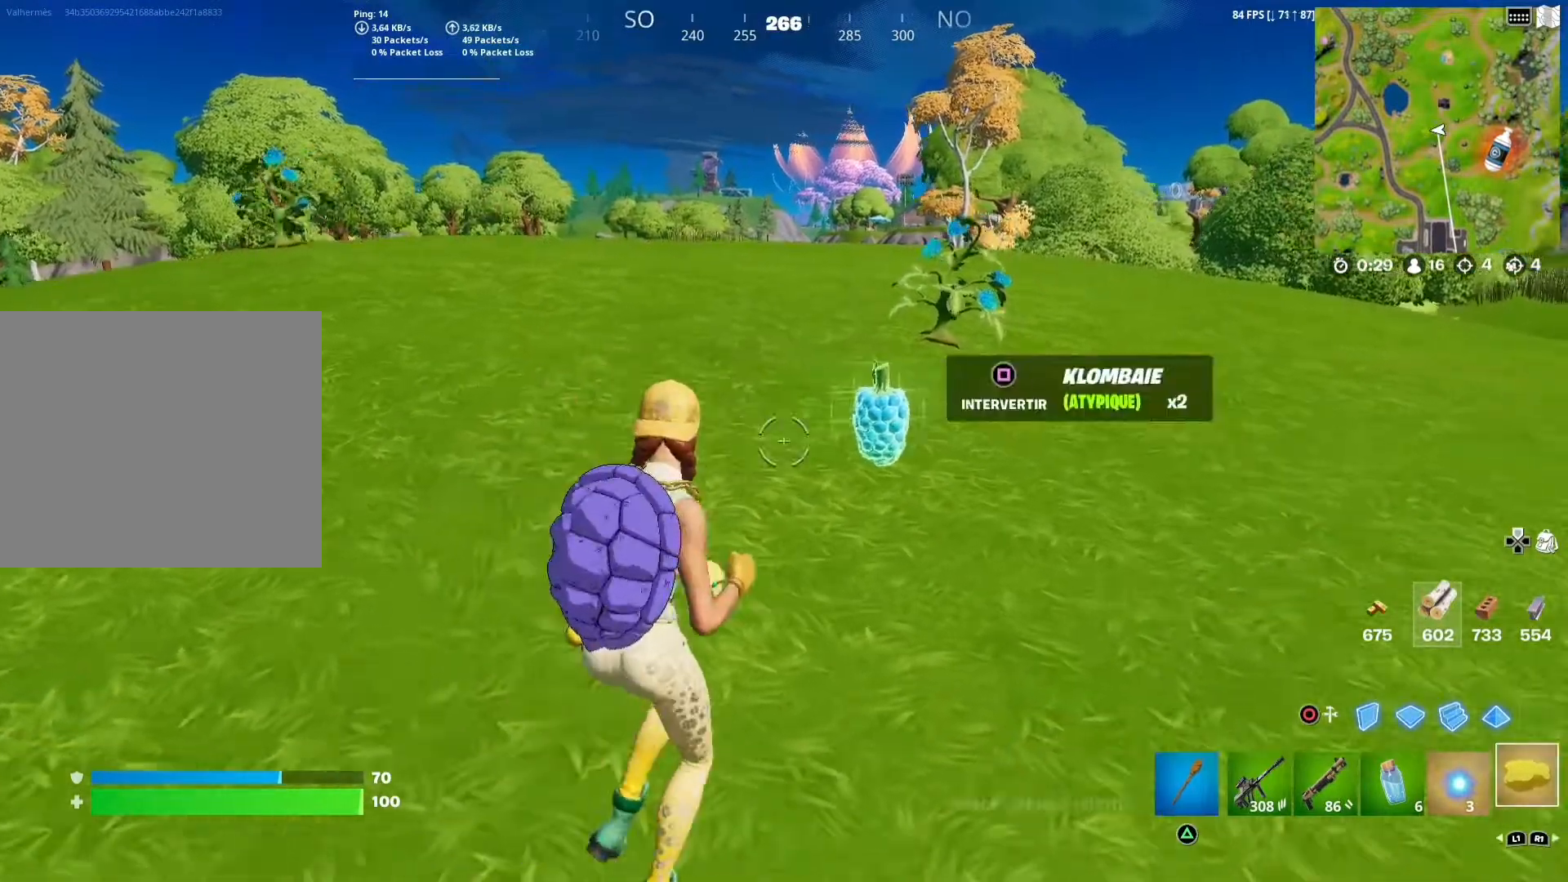
{"buttons": [], "left_stick": "center", "right_stick": "center", "events": [[33, "left_stick", "up-right"], [317, "SQUARE", "down"], [400, "SQUARE", "up"], [400, "left_stick", "center"]]}
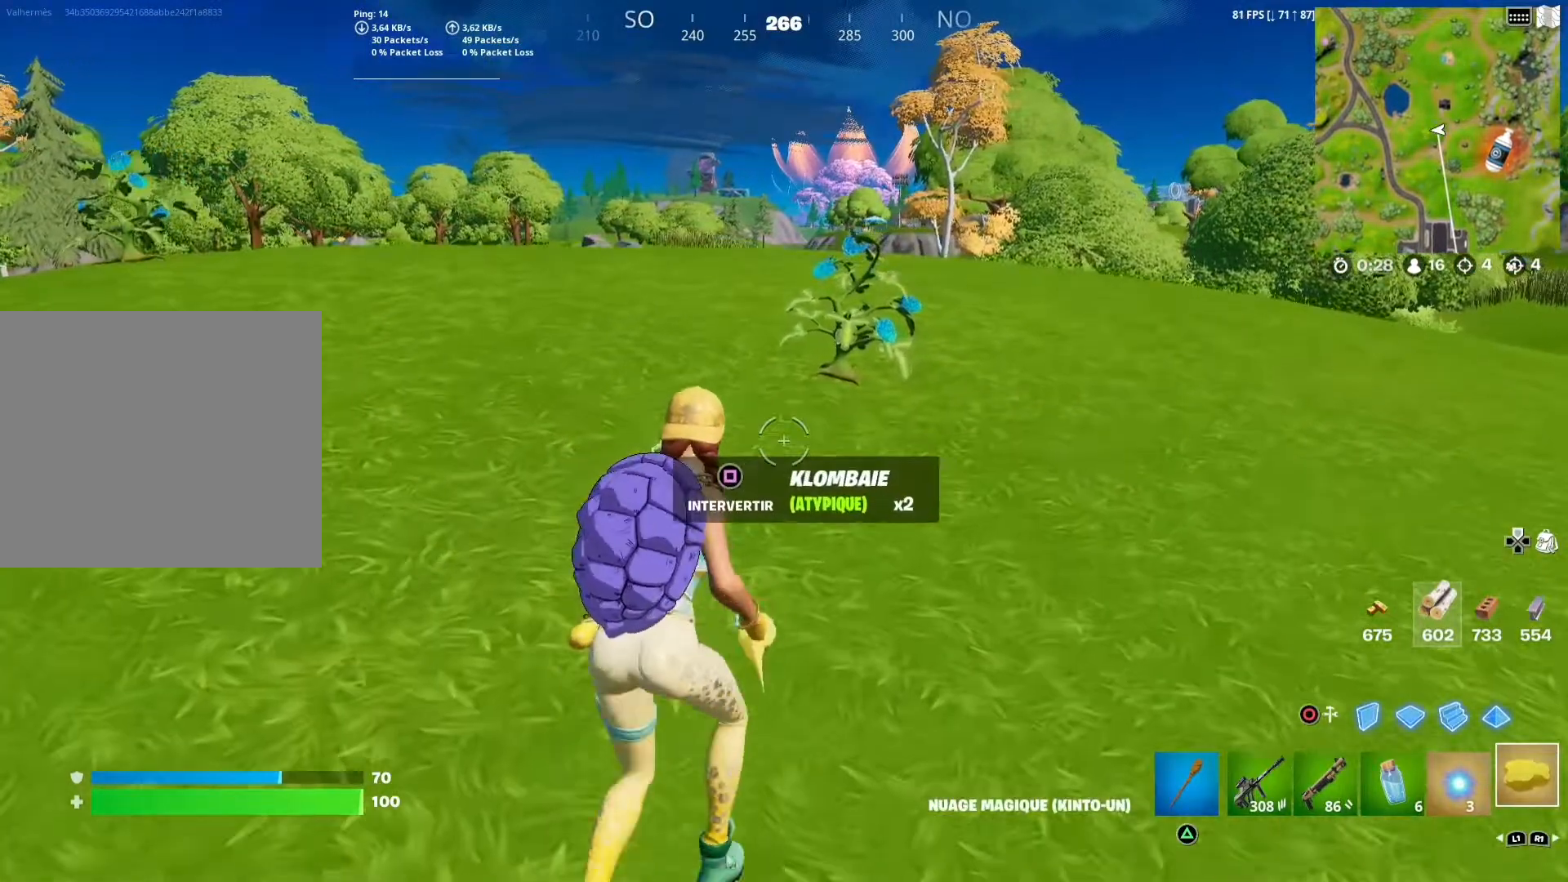
{"buttons": [], "left_stick": "up-left", "right_stick": "center", "events": [[17, "left_stick", "up-left"]]}
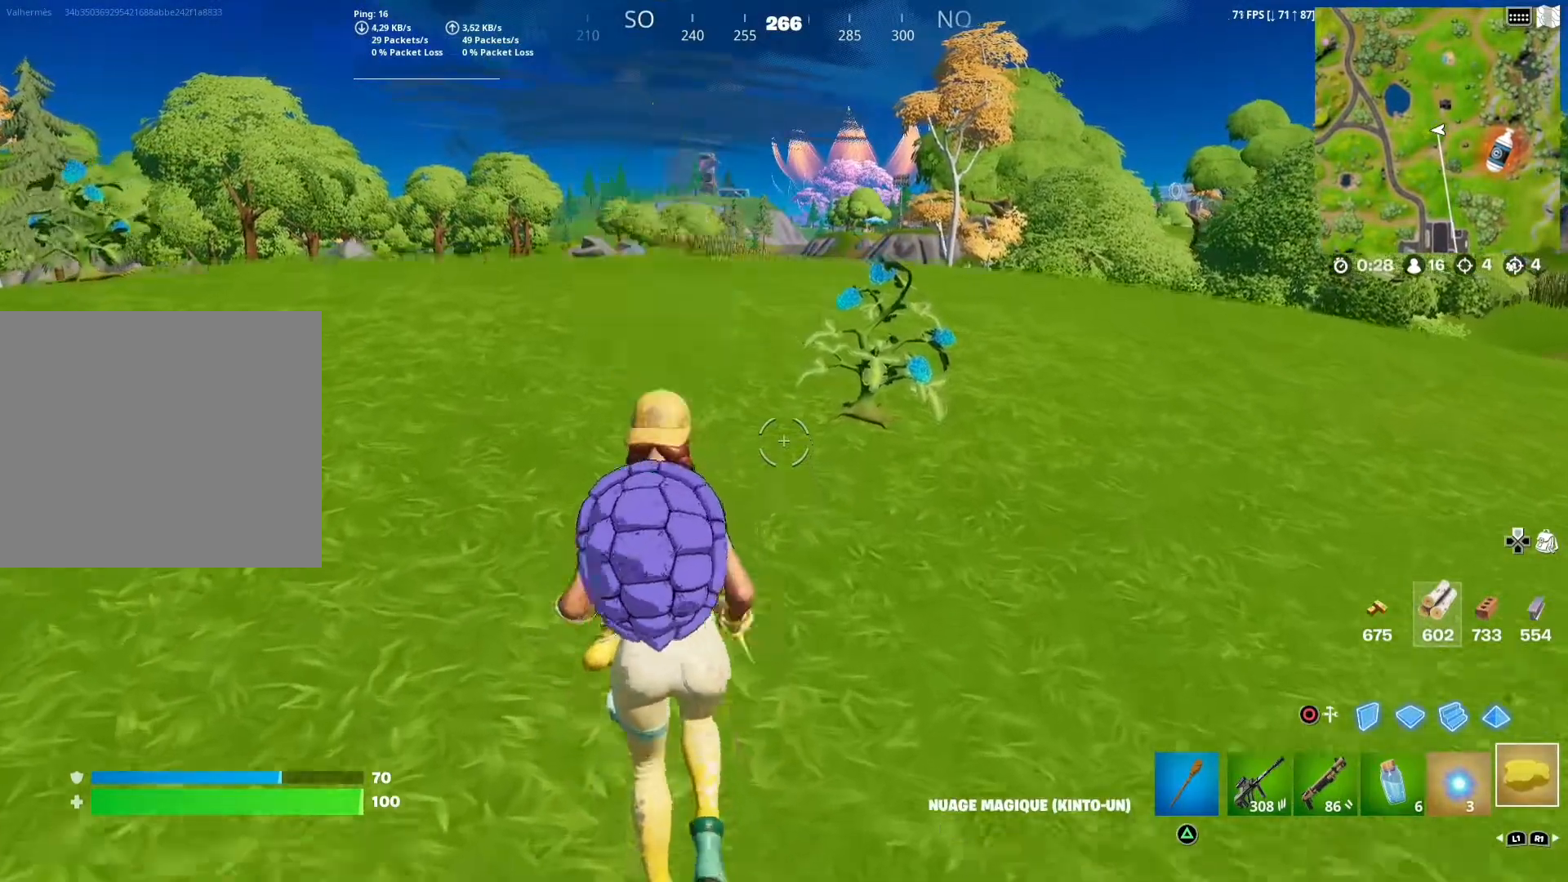
{"buttons": ["R2"], "left_stick": "center", "right_stick": "center", "events": [[100, "left_stick", "center"], [250, "R2", "down"]]}
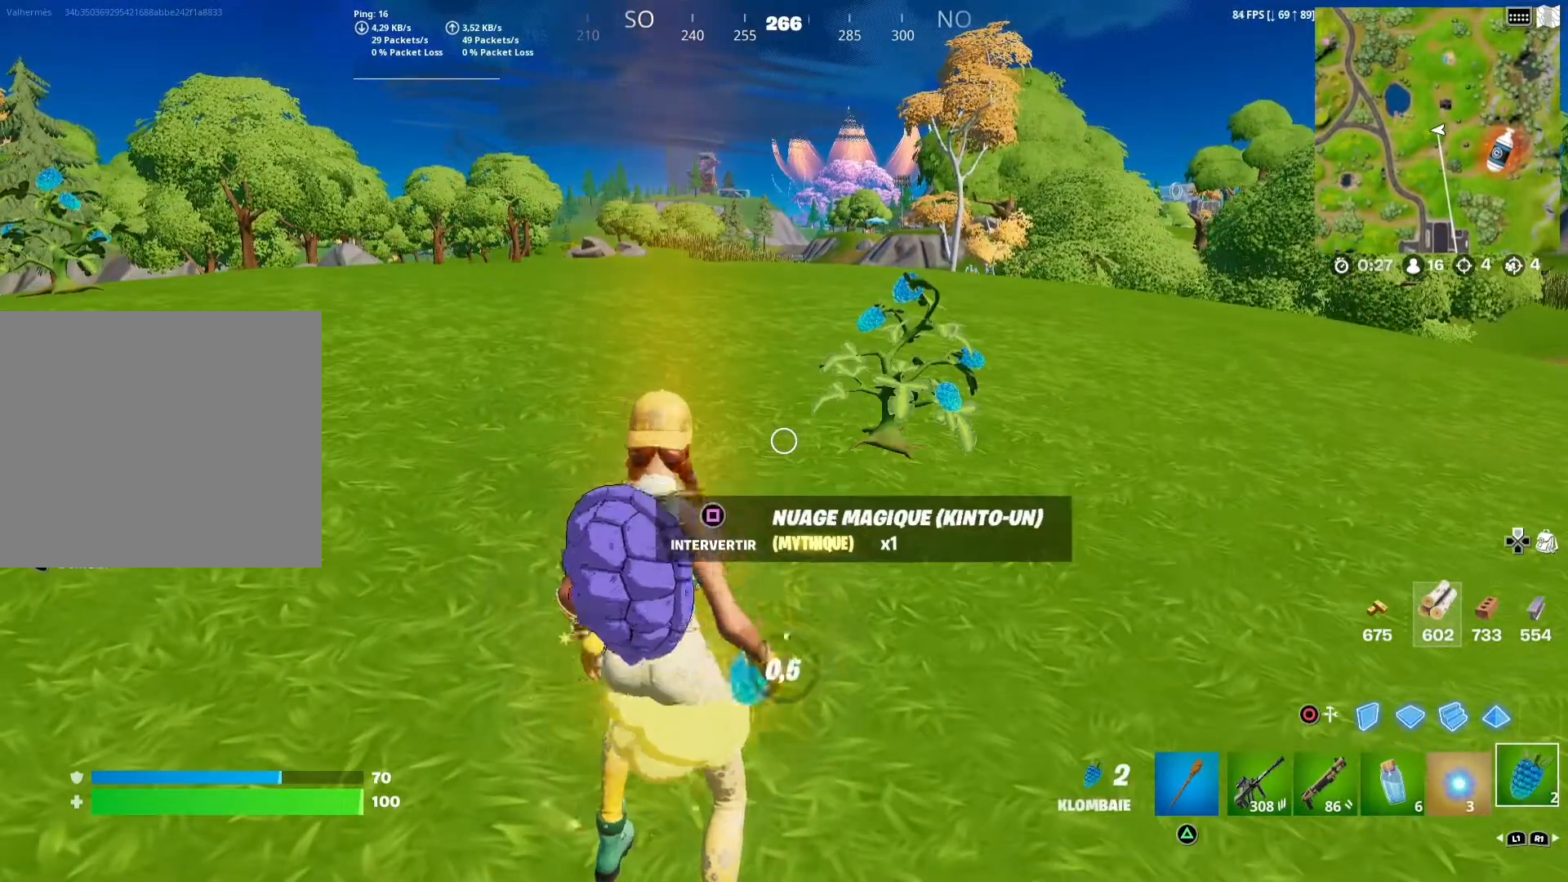
{"buttons": ["R2"], "left_stick": "center", "right_stick": "center", "events": []}
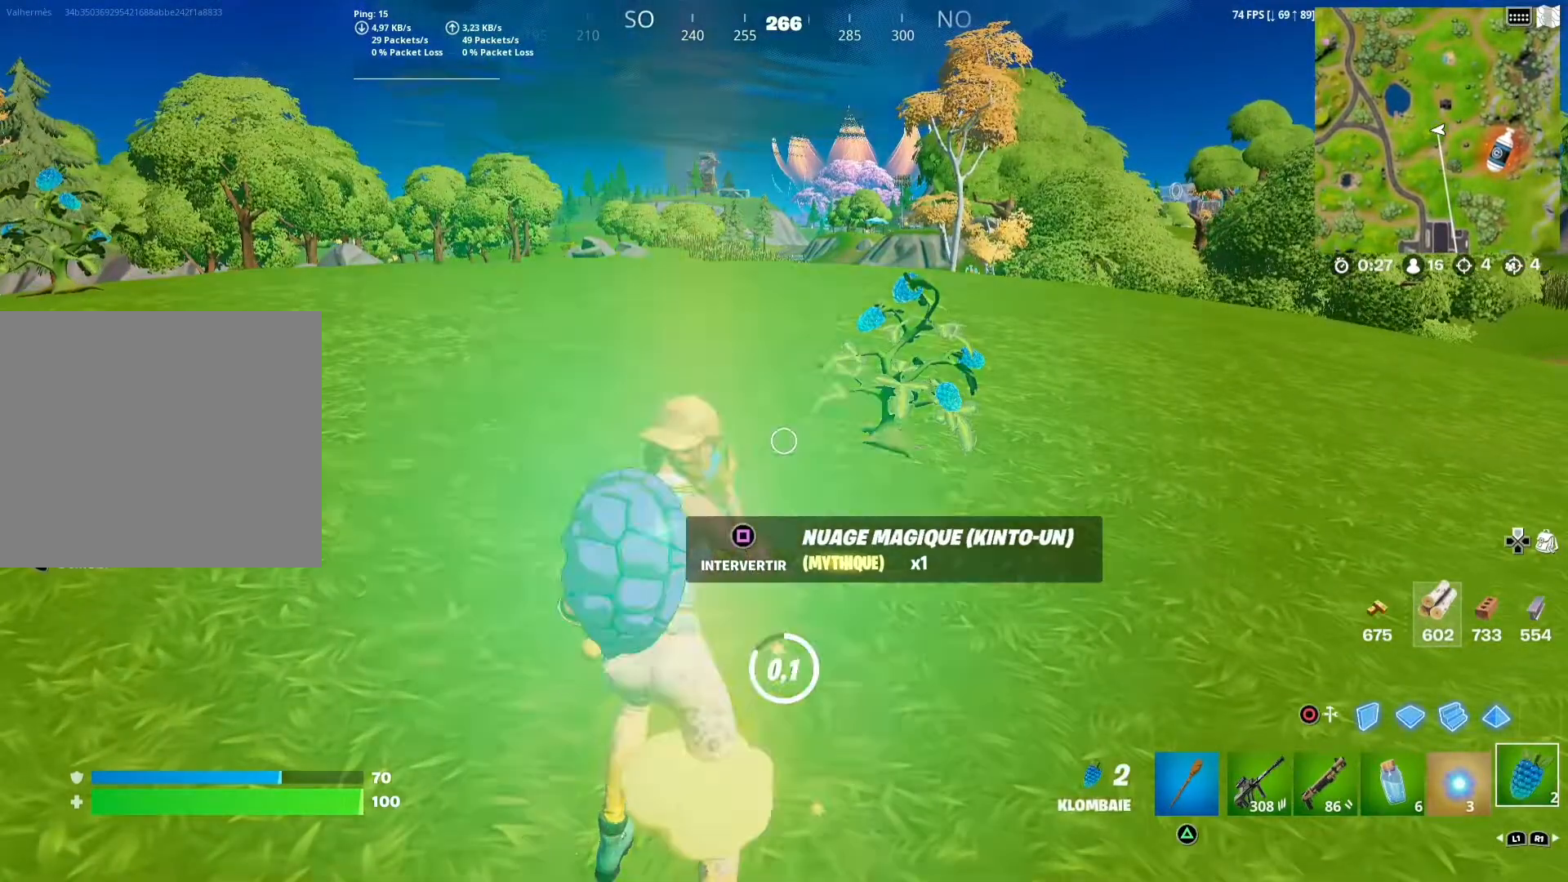
{"buttons": [], "left_stick": "down-left", "right_stick": "center", "events": [[433, "R2", "up"], [500, "left_stick", "down-left"]]}
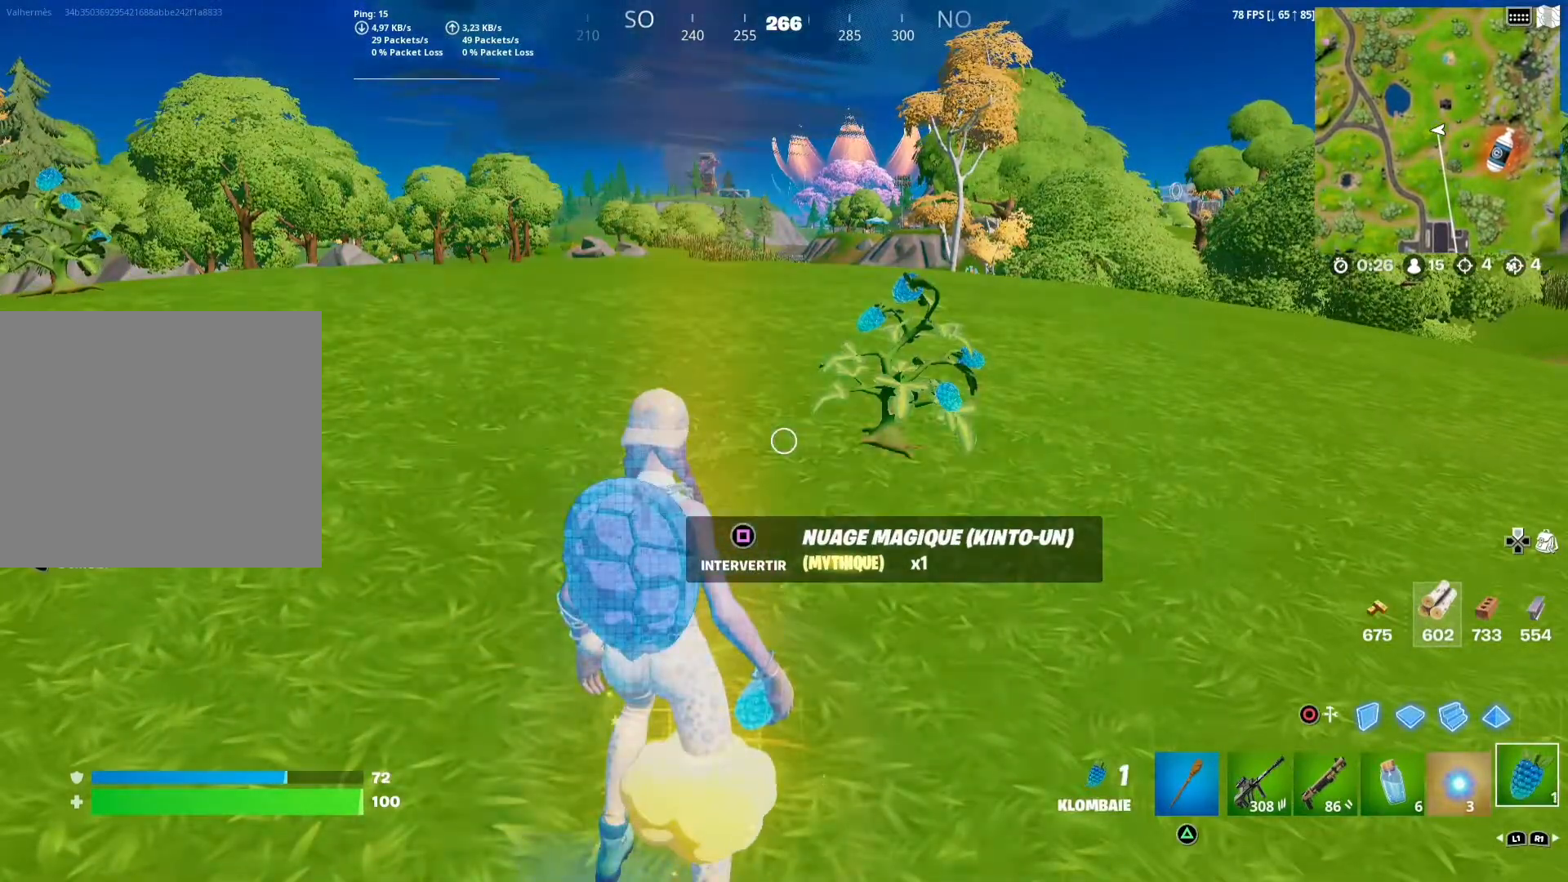
{"buttons": ["R2"], "left_stick": "center", "right_stick": "center", "events": [[17, "left_stick", "down"], [217, "R2", "down"], [283, "left_stick", "center"]]}
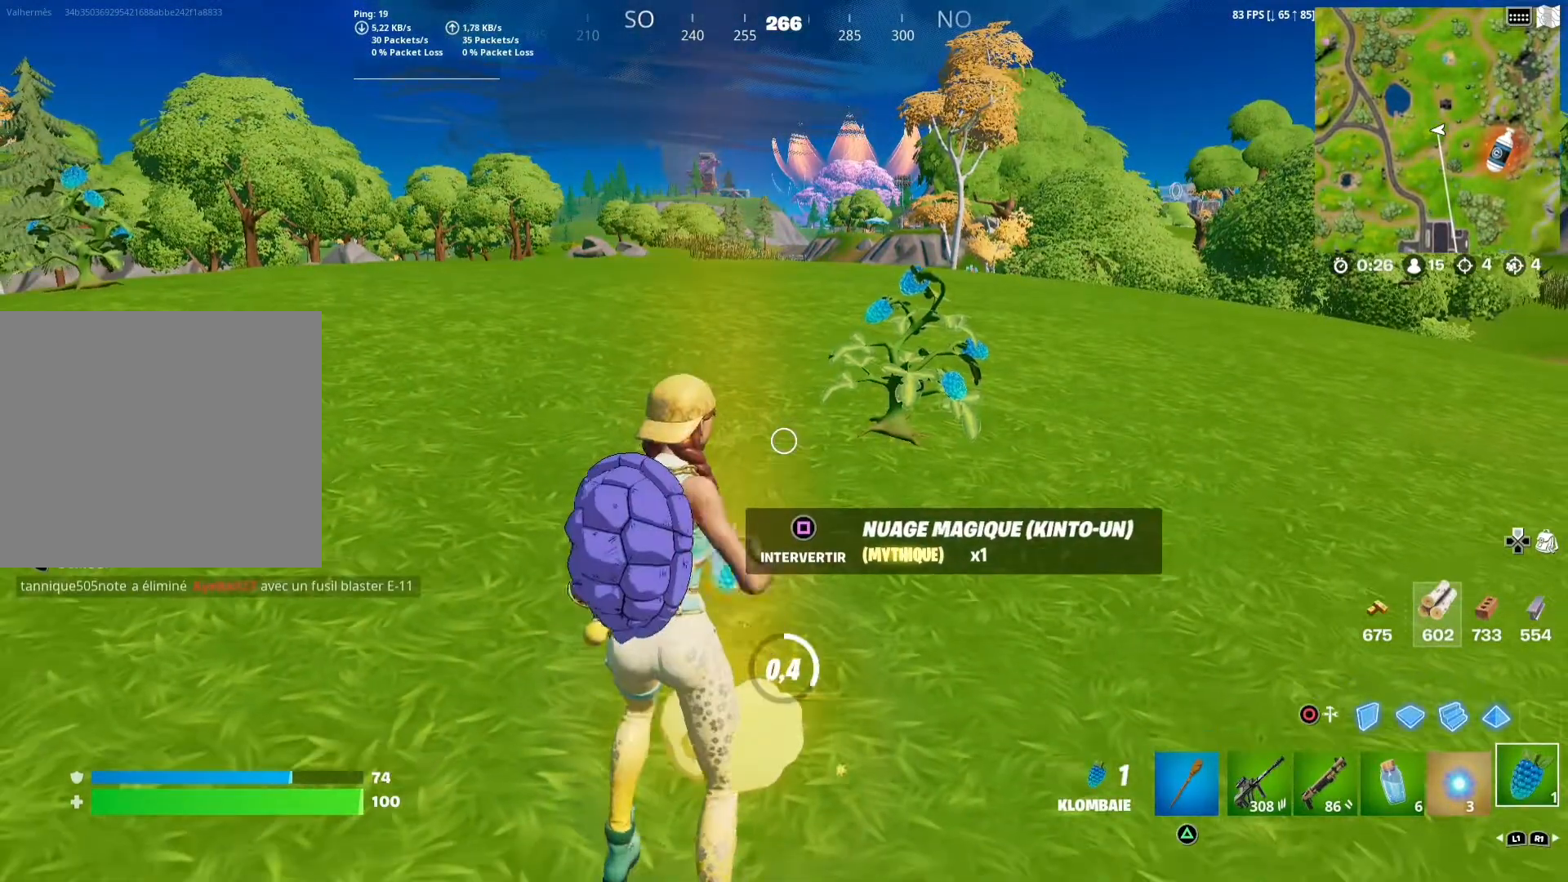
{"buttons": ["R2"], "left_stick": "down-left", "right_stick": "center", "events": [[433, "left_stick", "down-left"]]}
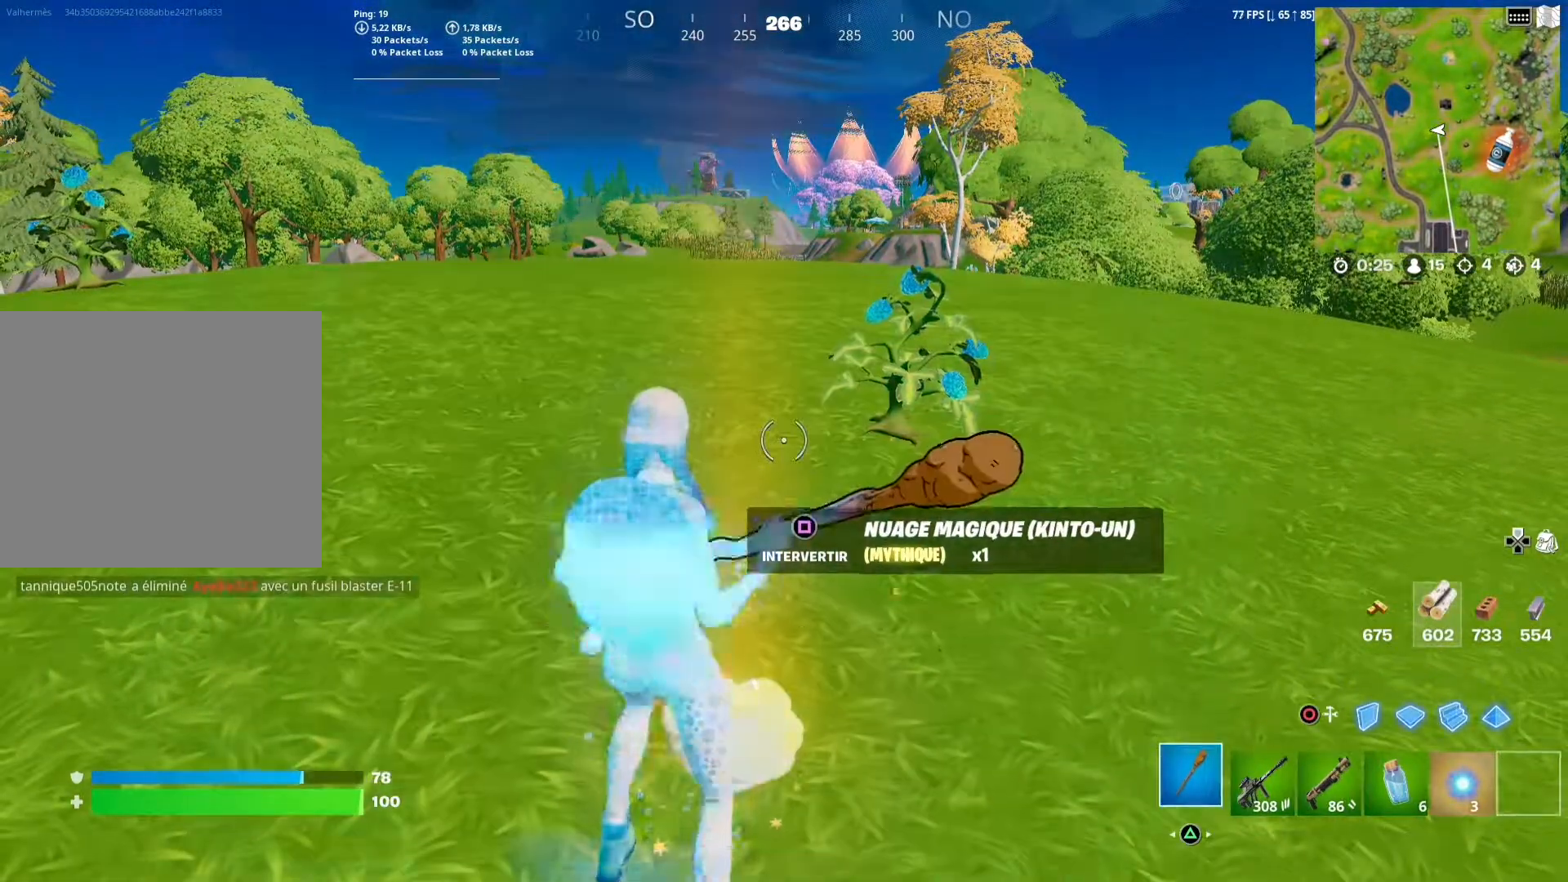
{"buttons": [], "left_stick": "center", "right_stick": "center", "events": [[83, "R2", "up"], [317, "left_stick", "center"]]}
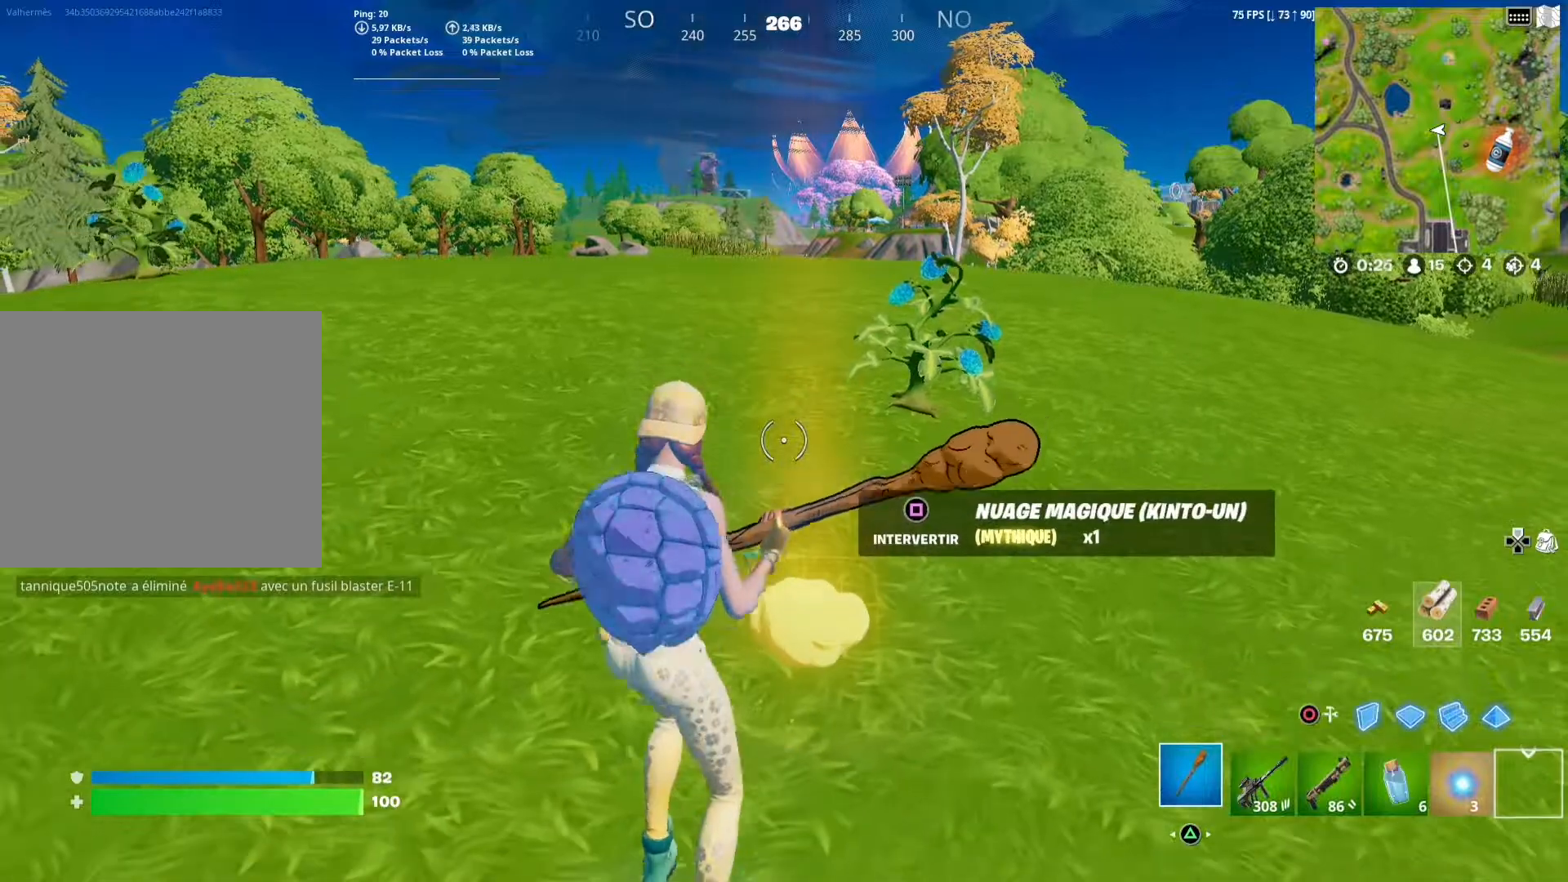
{"buttons": [], "left_stick": "up-right", "right_stick": "center", "events": [[67, "SQUARE", "down"], [100, "left_stick", "up-right"], [200, "SQUARE", "up"]]}
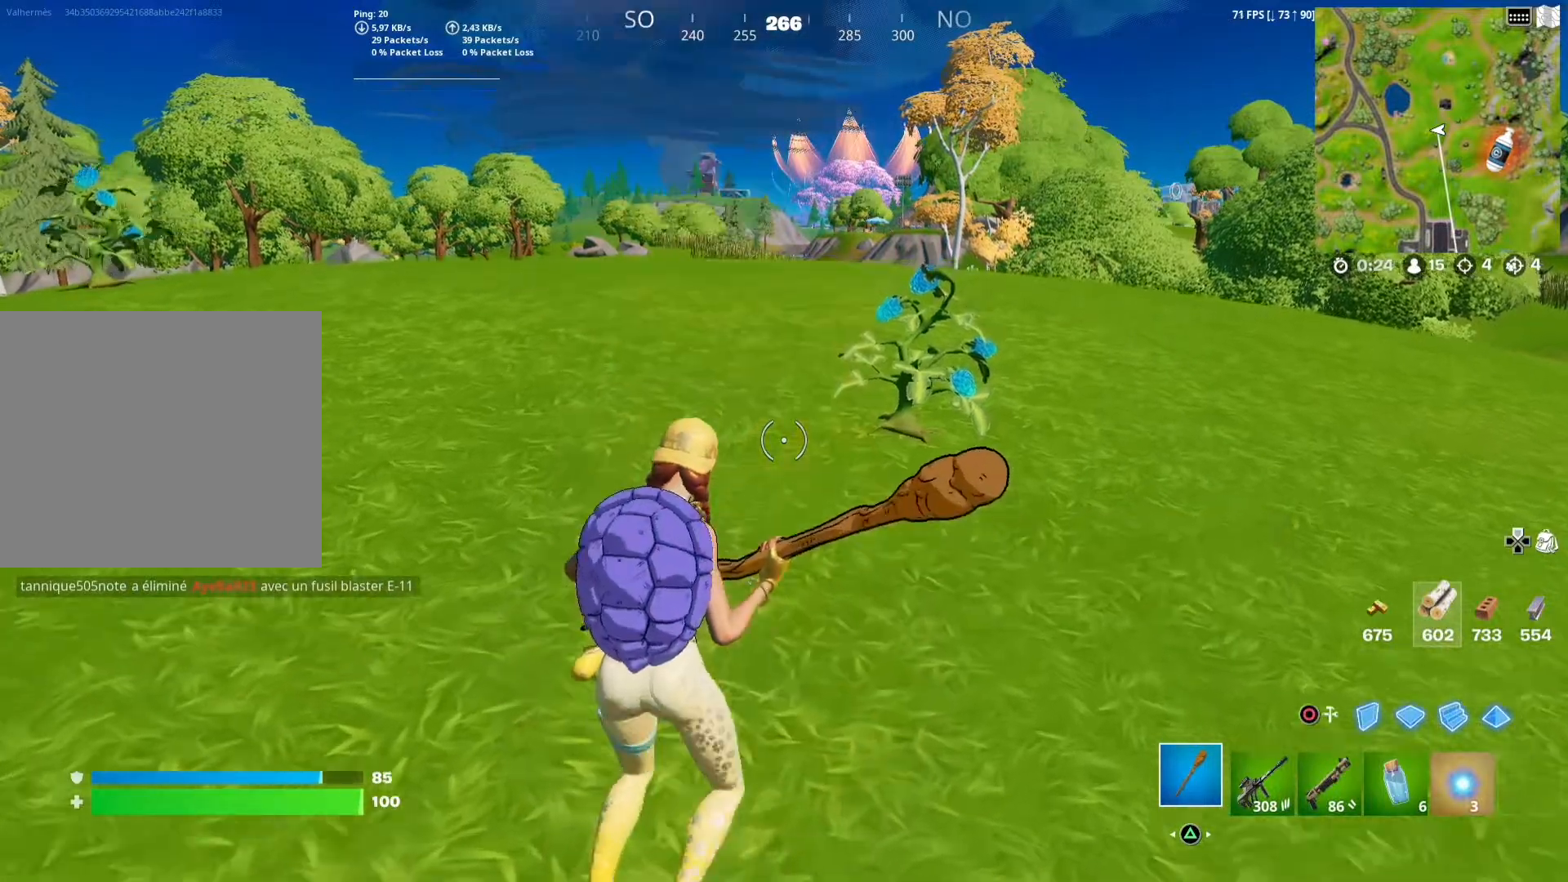
{"buttons": [], "left_stick": "up-right", "right_stick": "center", "events": [[283, "right_stick", "down-right"], [333, "L1", "down"], [450, "L1", "up"], [450, "right_stick", "center"]]}
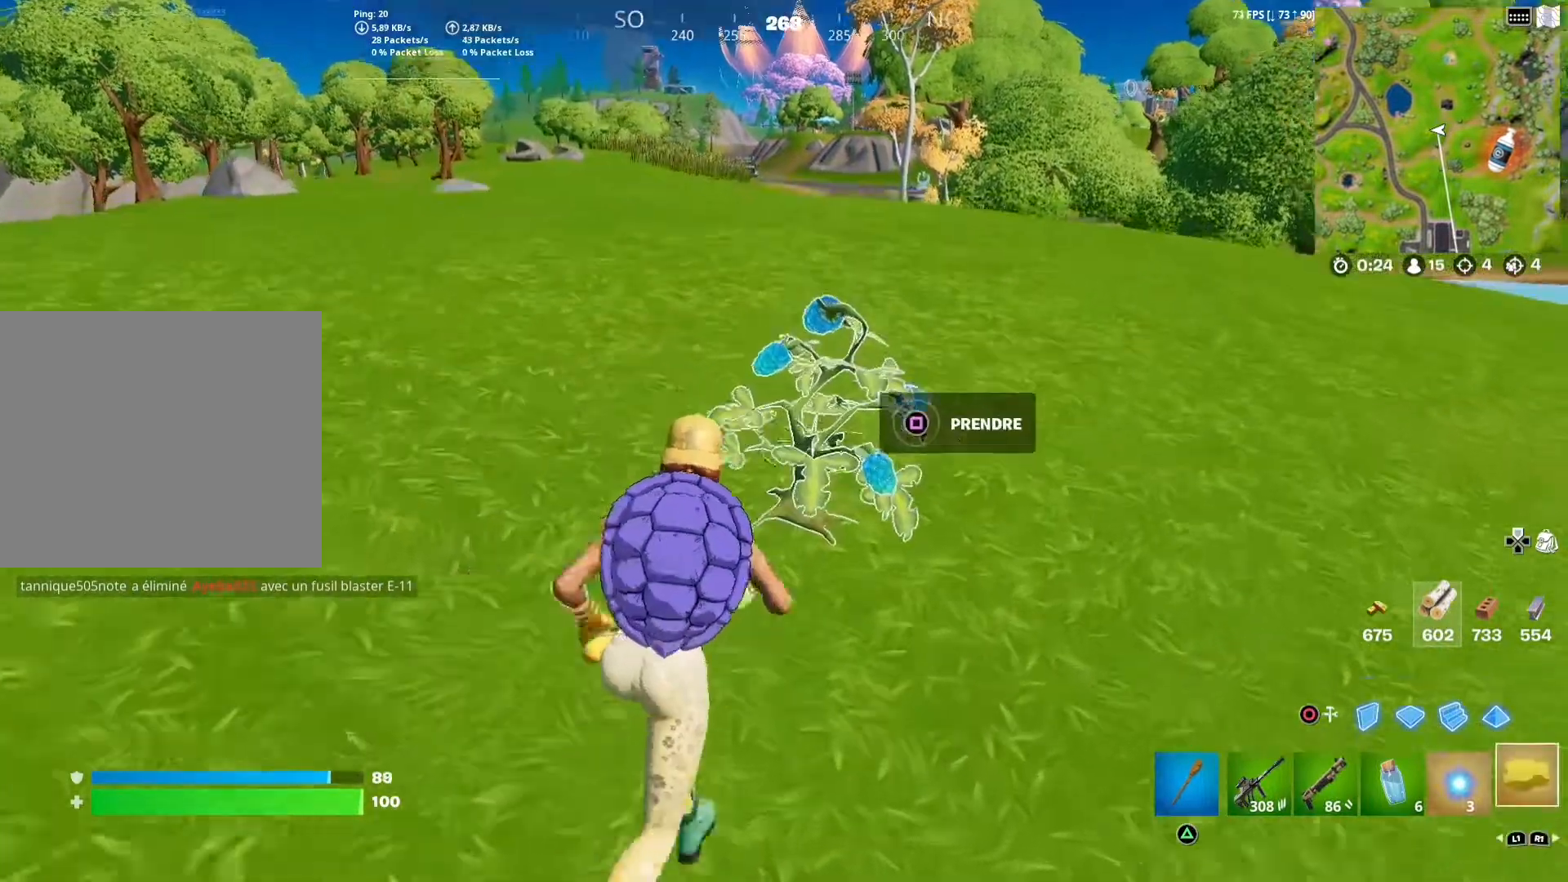
{"buttons": ["L1"], "left_stick": "right", "right_stick": "center", "events": [[17, "left_stick", "center"], [67, "L1", "down"], [200, "L1", "up"], [283, "L1", "down"], [400, "L1", "up"], [450, "left_stick", "right"], [500, "L1", "down"]]}
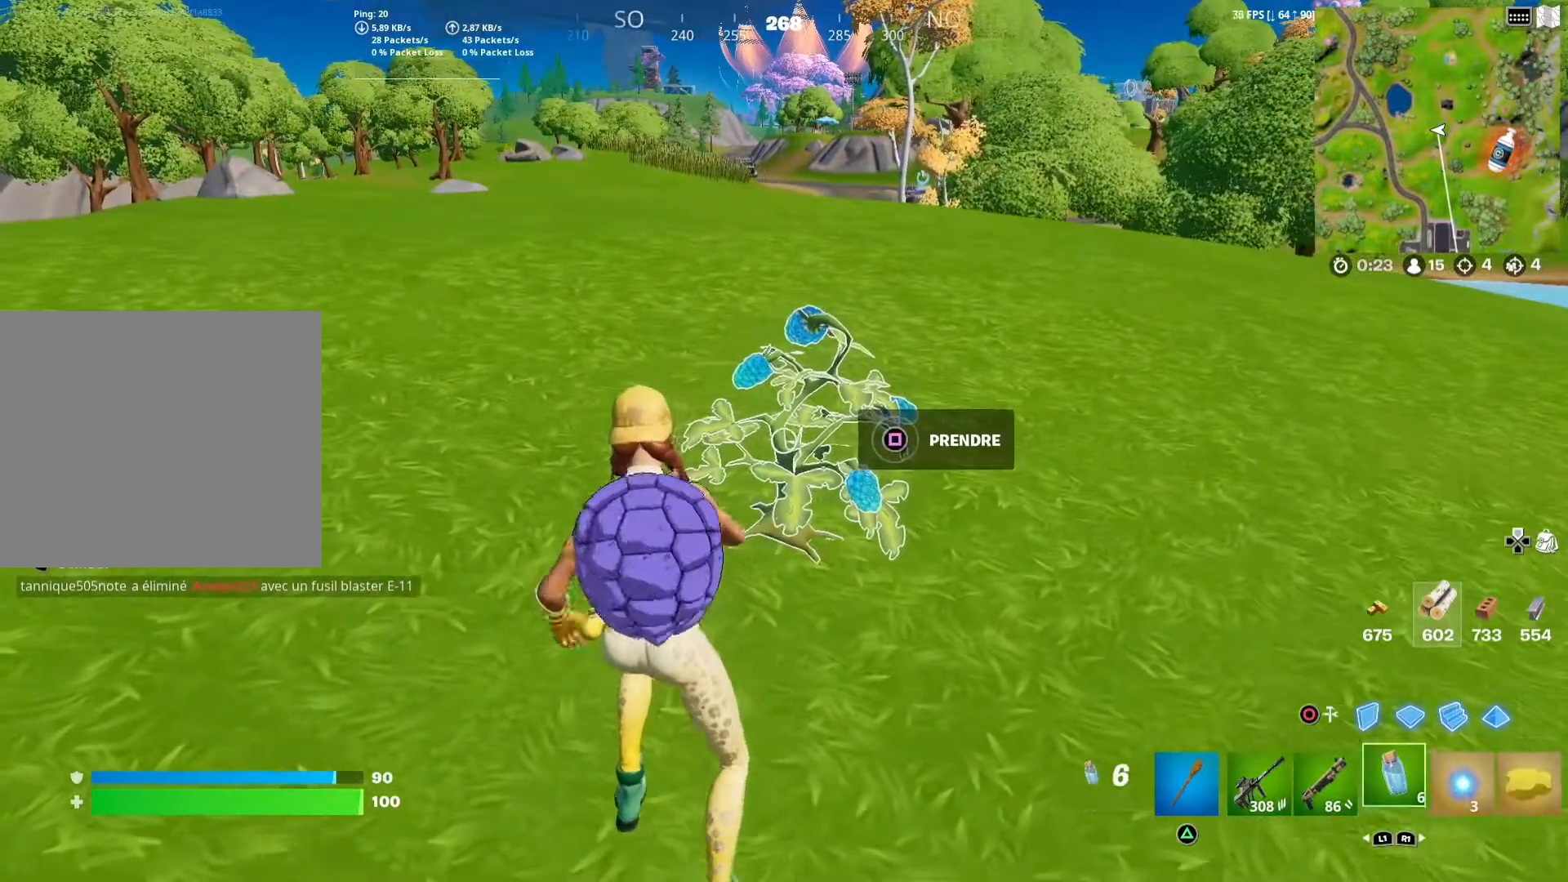
{"buttons": ["R2"], "left_stick": "up-right", "right_stick": "center", "events": [[117, "L1", "up"], [150, "left_stick", "center"], [200, "TRIANGLE", "down"], [267, "TRIANGLE", "up"], [333, "left_stick", "up-right"], [400, "R2", "down"]]}
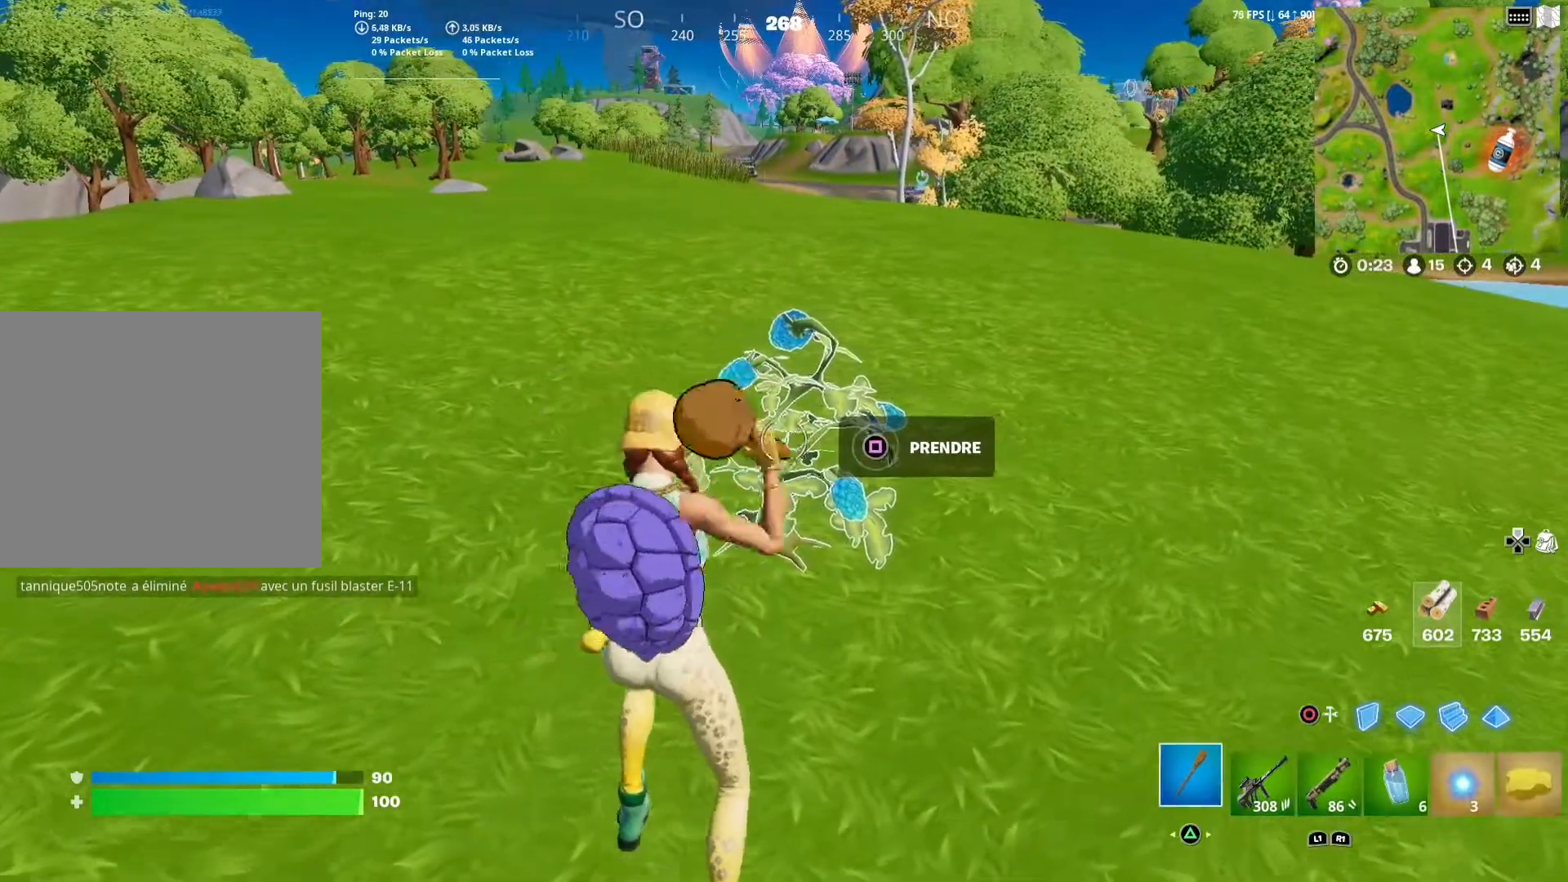
{"buttons": ["R2"], "left_stick": "up-right", "right_stick": "center", "events": [[33, "left_stick", "center"], [333, "left_stick", "up-right"]]}
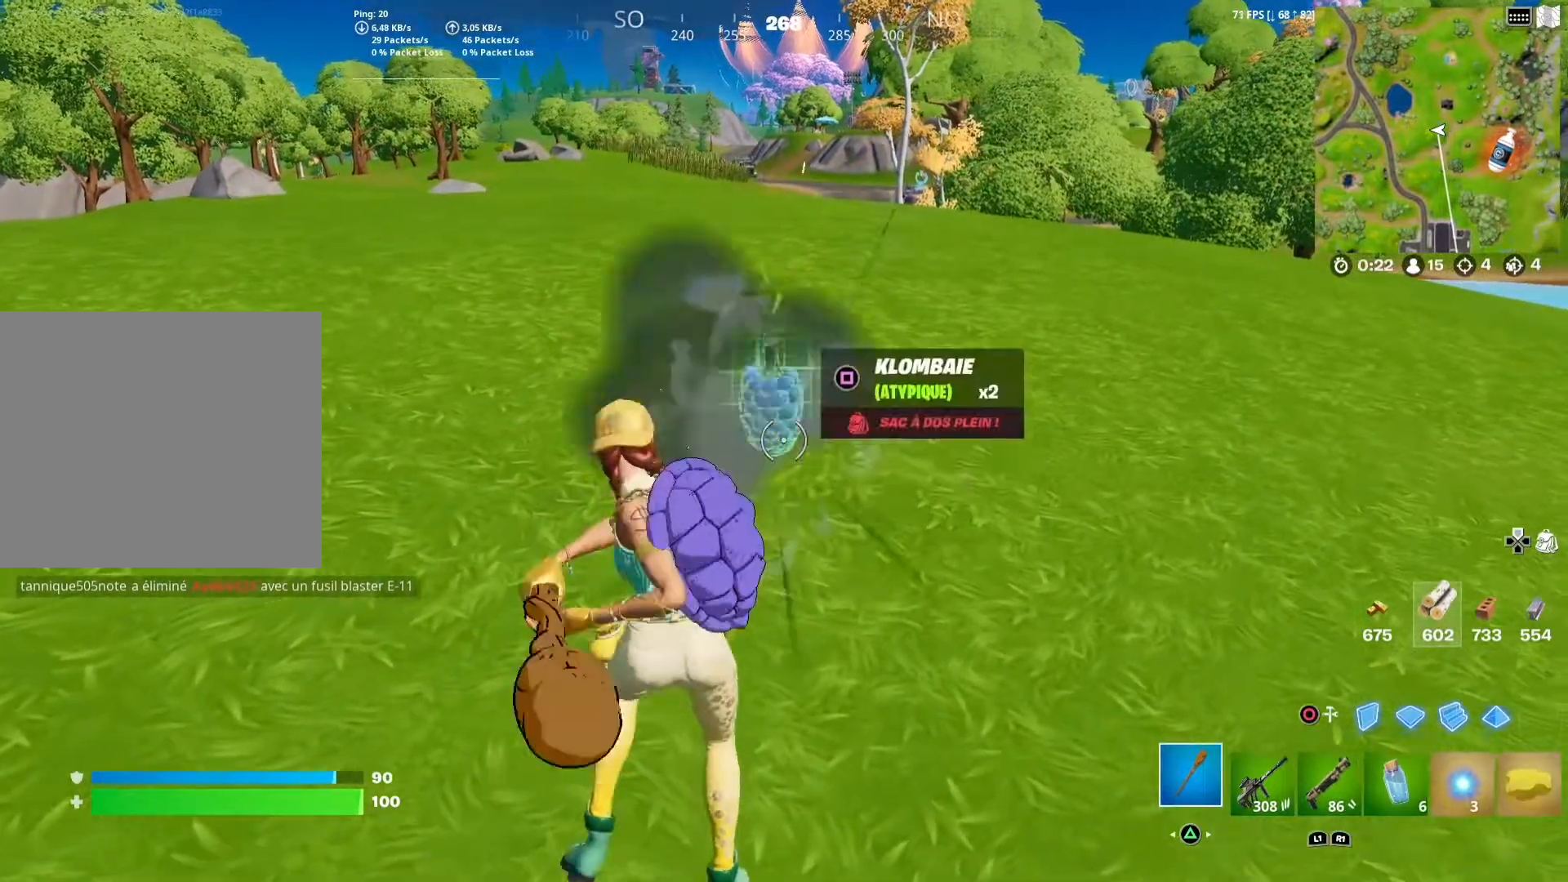
{"buttons": [], "left_stick": "up-right", "right_stick": "center", "events": [[83, "left_stick", "center"], [150, "R2", "up"], [167, "left_stick", "down-left"], [250, "R1", "down"], [317, "R1", "up"], [383, "left_stick", "up-right"]]}
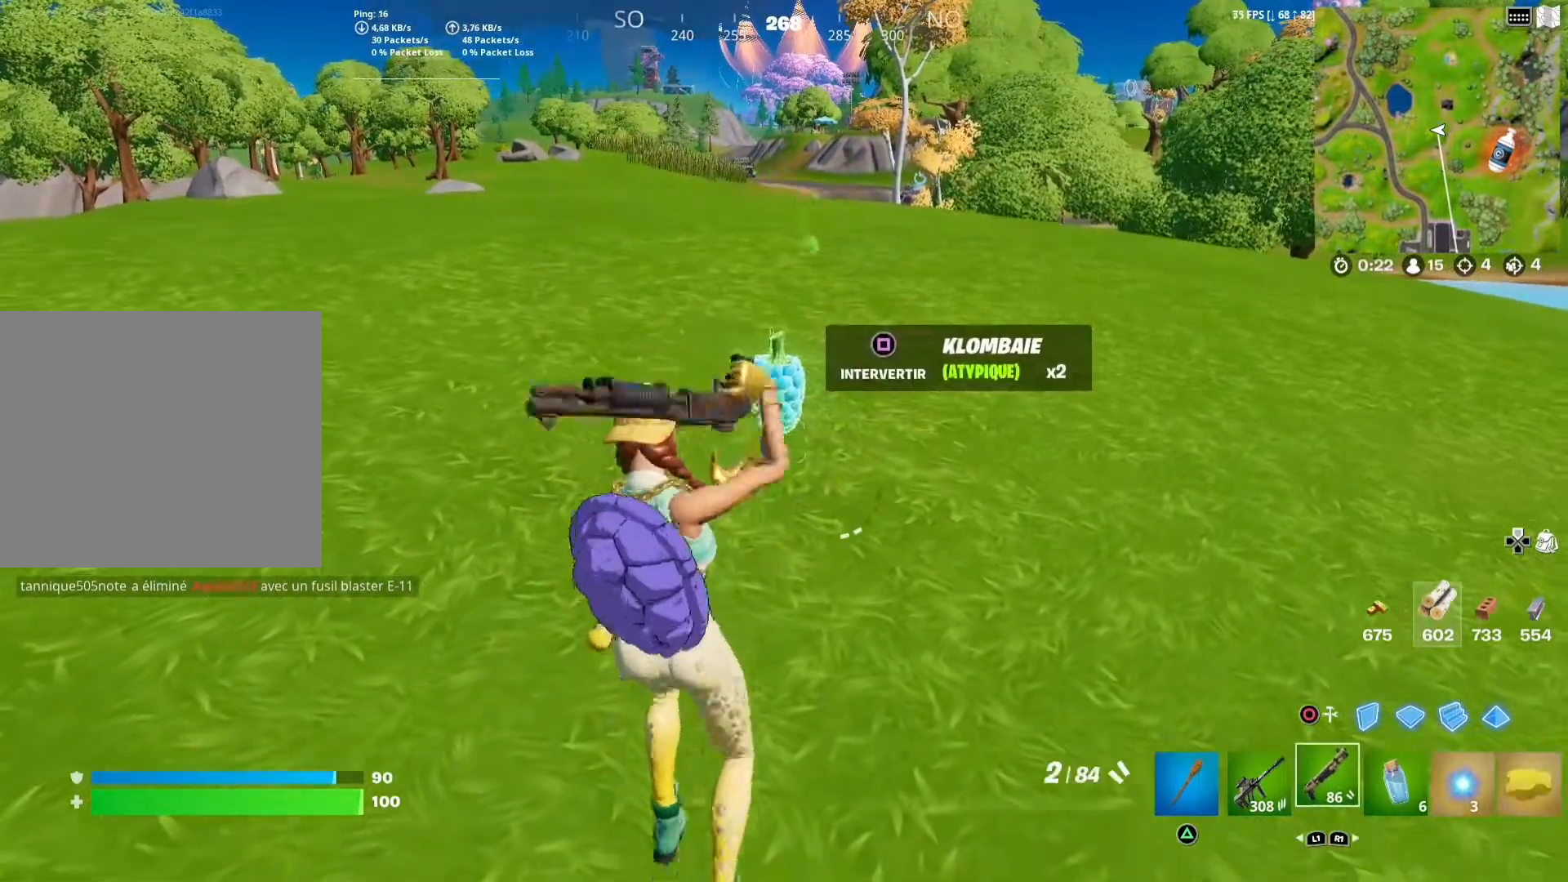
{"buttons": [], "left_stick": "center", "right_stick": "center", "events": [[183, "SQUARE", "down"], [267, "SQUARE", "up"], [317, "left_stick", "center"]]}
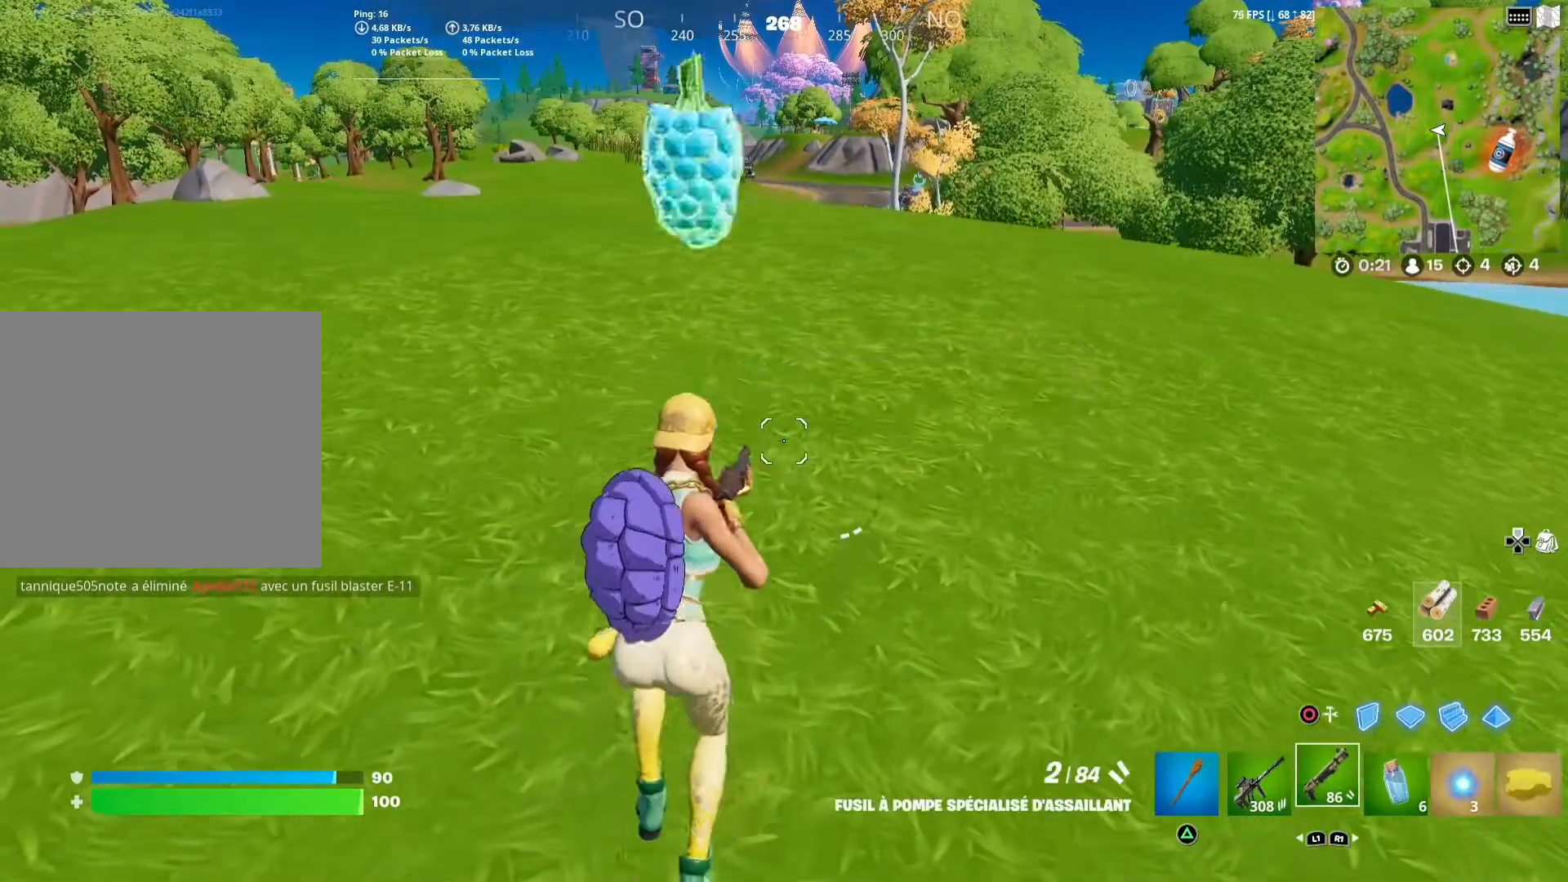
{"buttons": [], "left_stick": "center", "right_stick": "center", "events": [[17, "left_stick", "up"], [283, "left_stick", "center"]]}
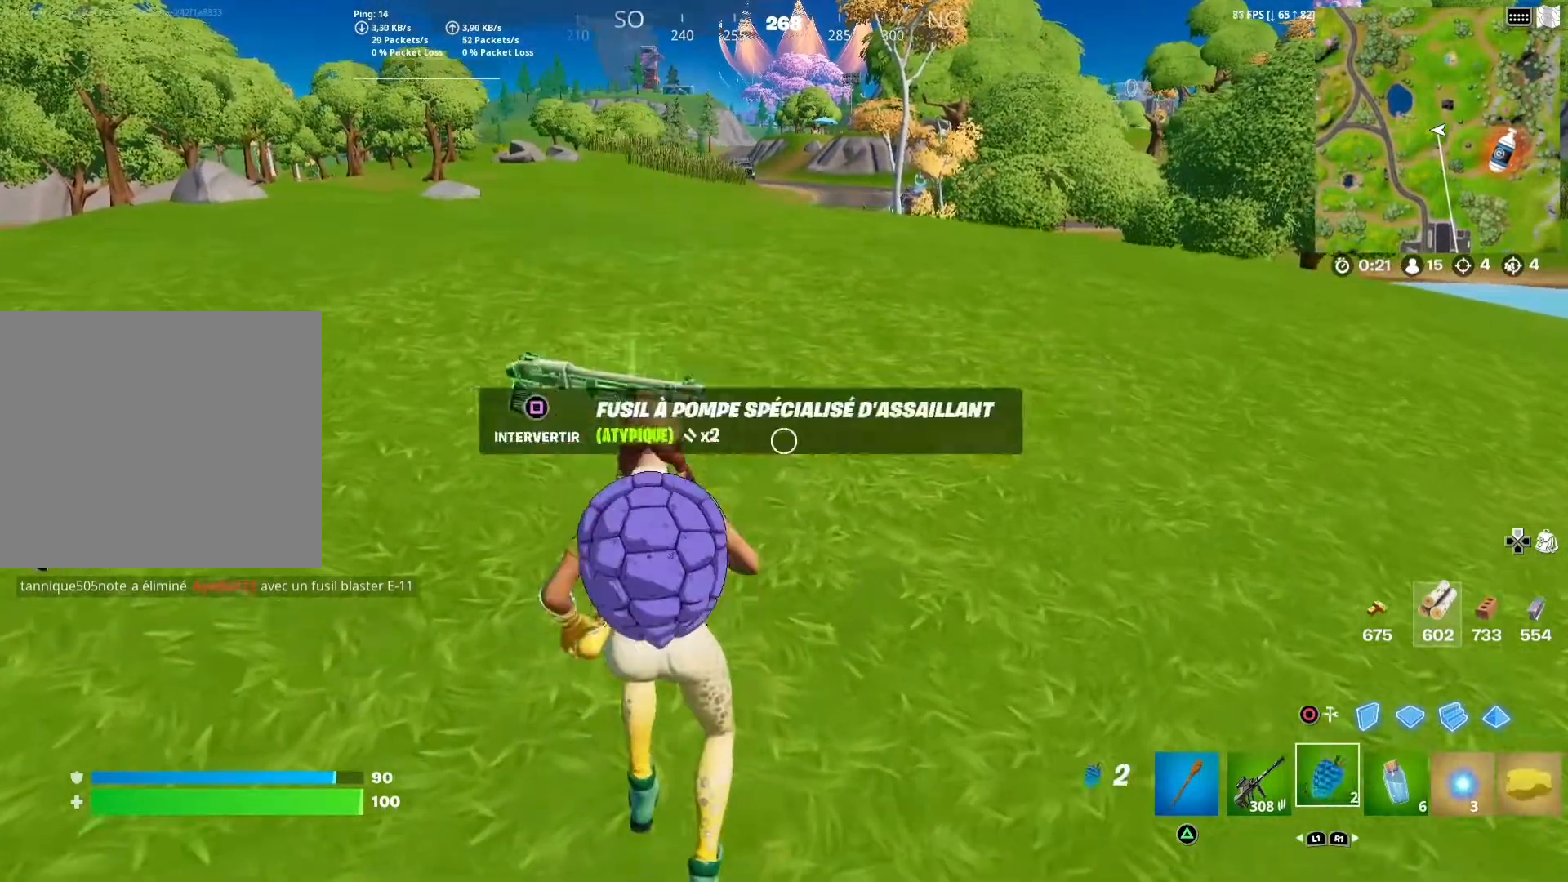
{"buttons": ["R2"], "left_stick": "center", "right_stick": "center", "events": [[133, "R2", "down"]]}
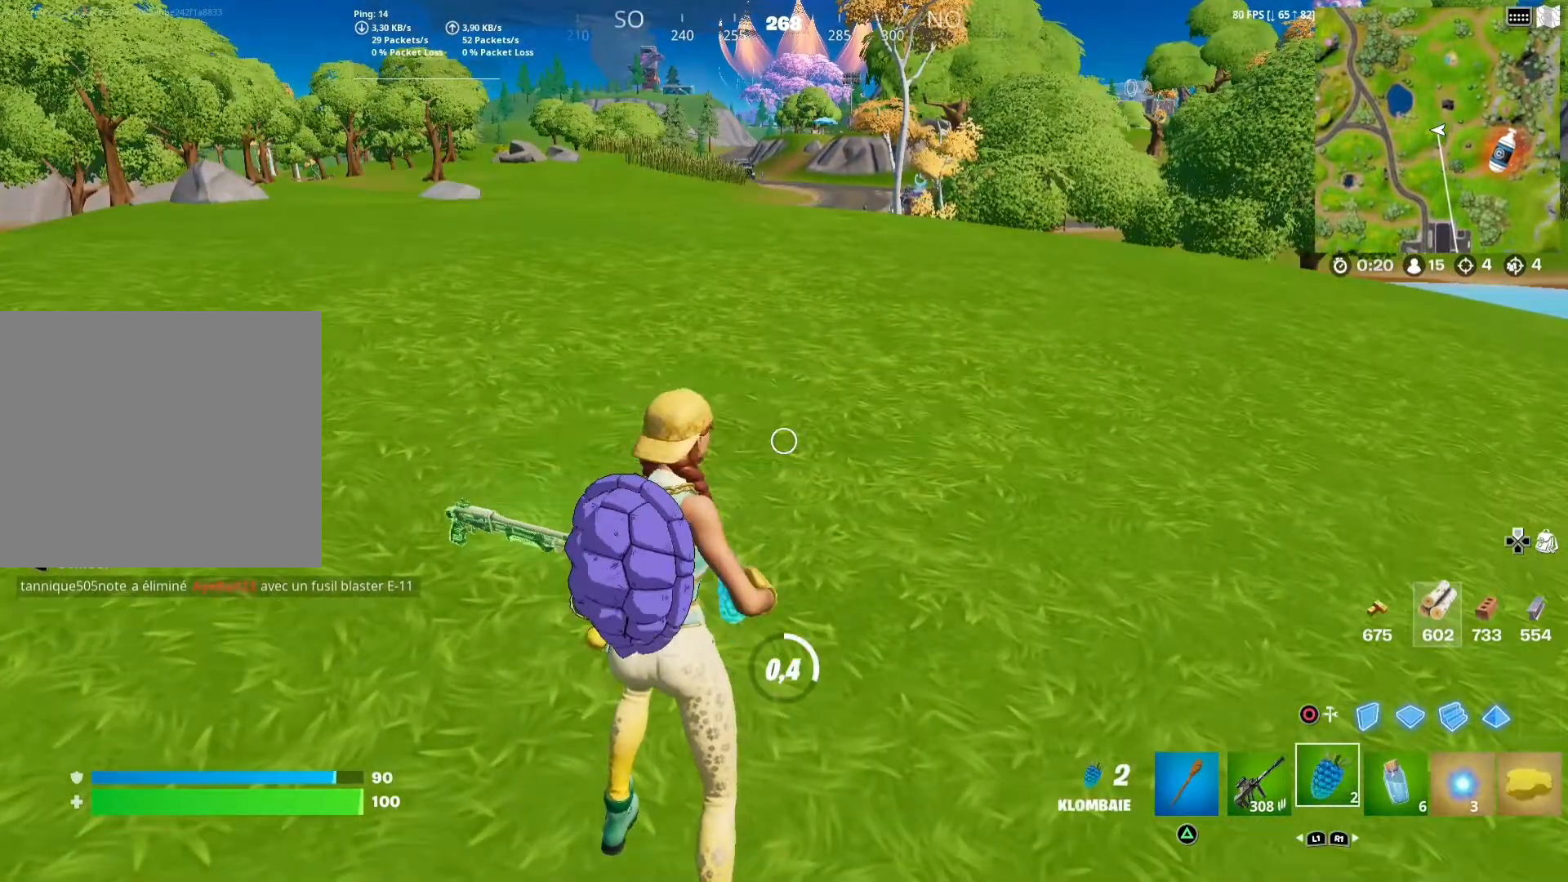
{"buttons": ["R2"], "left_stick": "center", "right_stick": "center", "events": []}
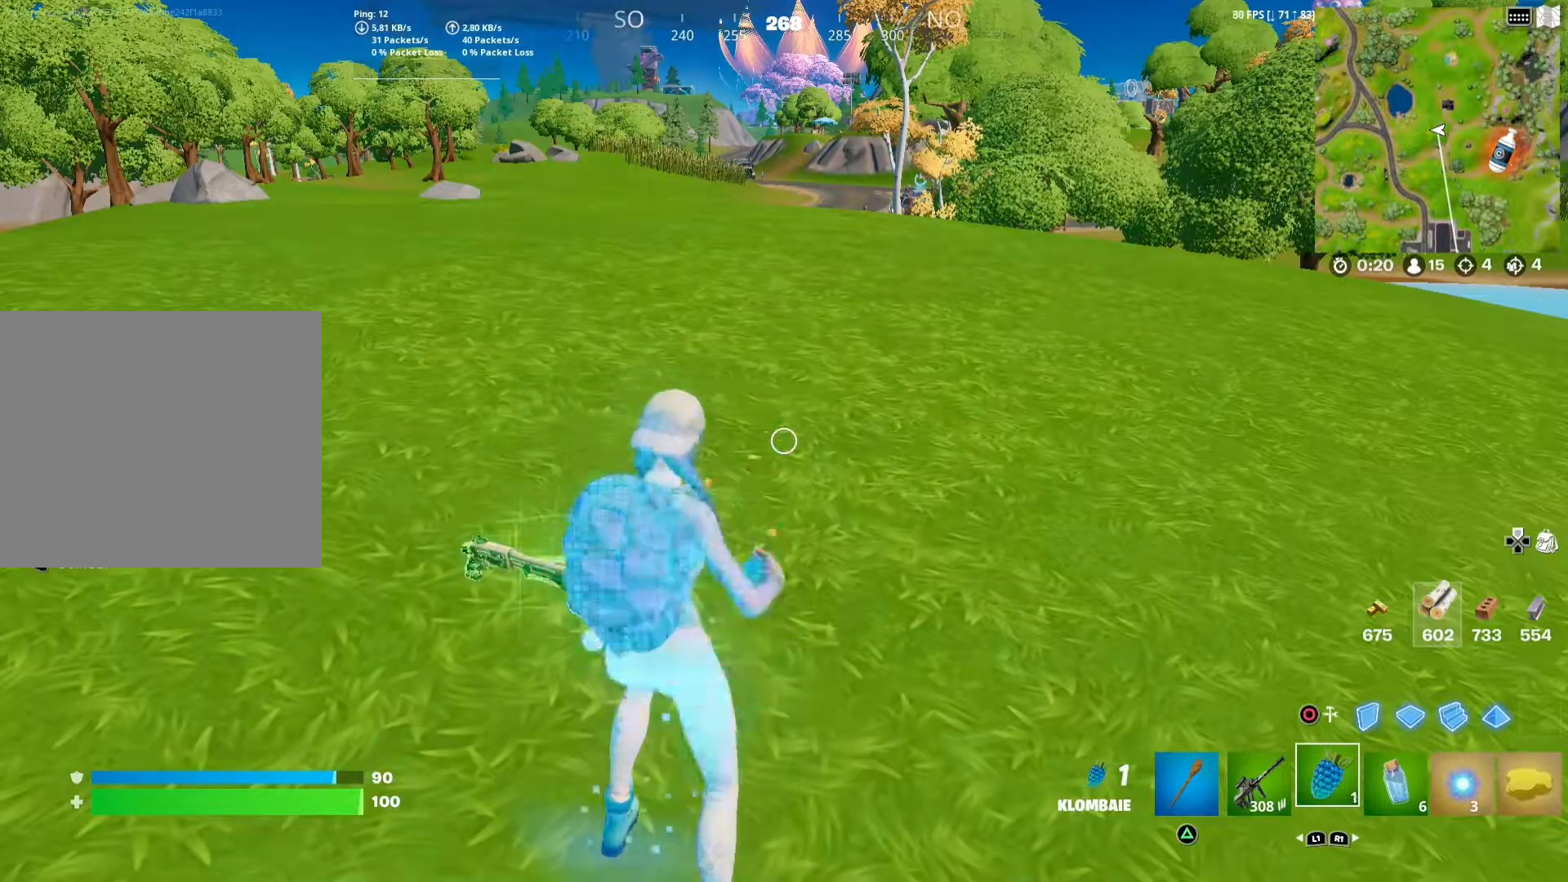
{"buttons": ["R2"], "left_stick": "center", "right_stick": "center", "events": [[83, "R2", "up"], [200, "right_stick", "left"], [317, "R2", "down"], [367, "right_stick", "center"]]}
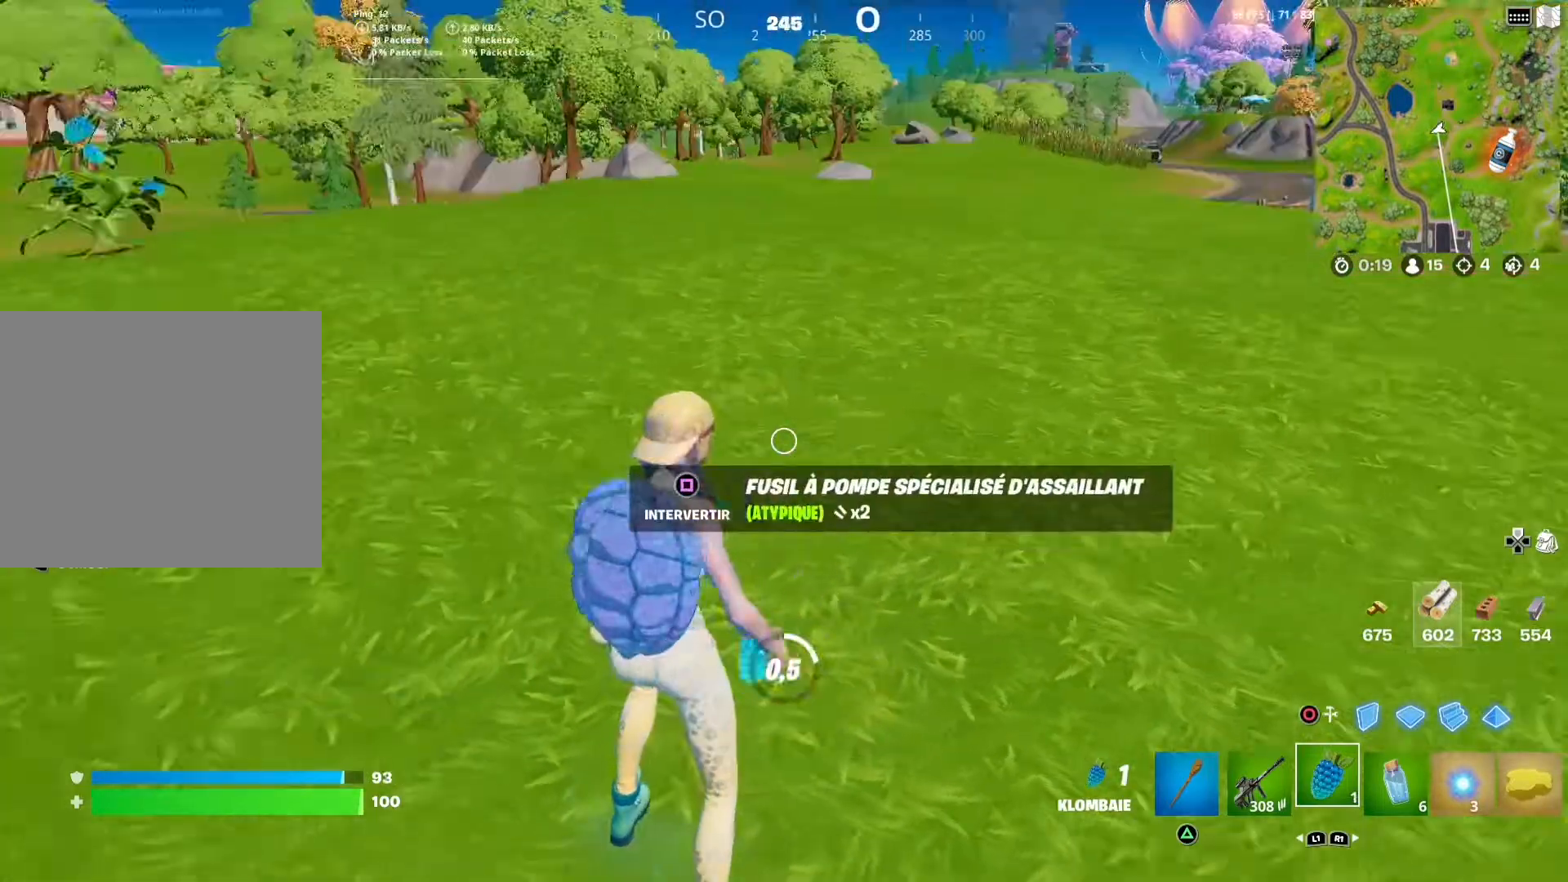
{"buttons": ["R2"], "left_stick": "center", "right_stick": "center", "events": []}